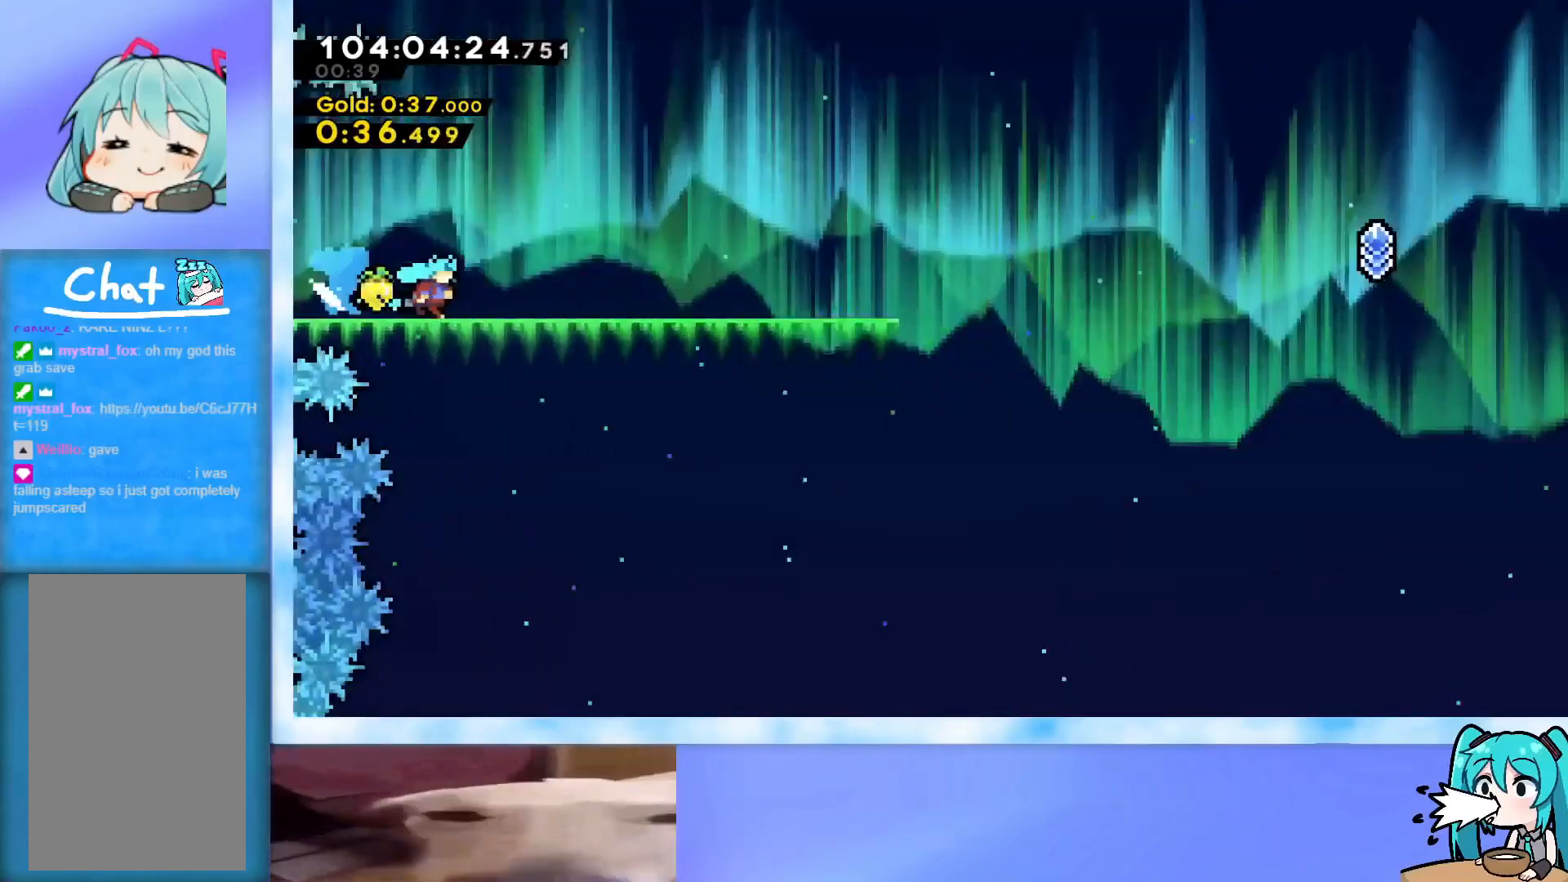
Gameplay with keyboard; each line is a JSON object with the keys held at the frame after it. "events" lists presses ("down") and releases ("up") of "dash", "demo", "down", "grab", "j2", "jump", "left", "pause", "right" and "up" between this image and that frame as [ms after this image, input, new state], when the widget could be followed in between. No other keys are recorded. Mouse input is not recorded. Key names are as the overlay labels them; some are game actions (e.g. jump) rather than physical keys.
{"keys": [], "events": []}
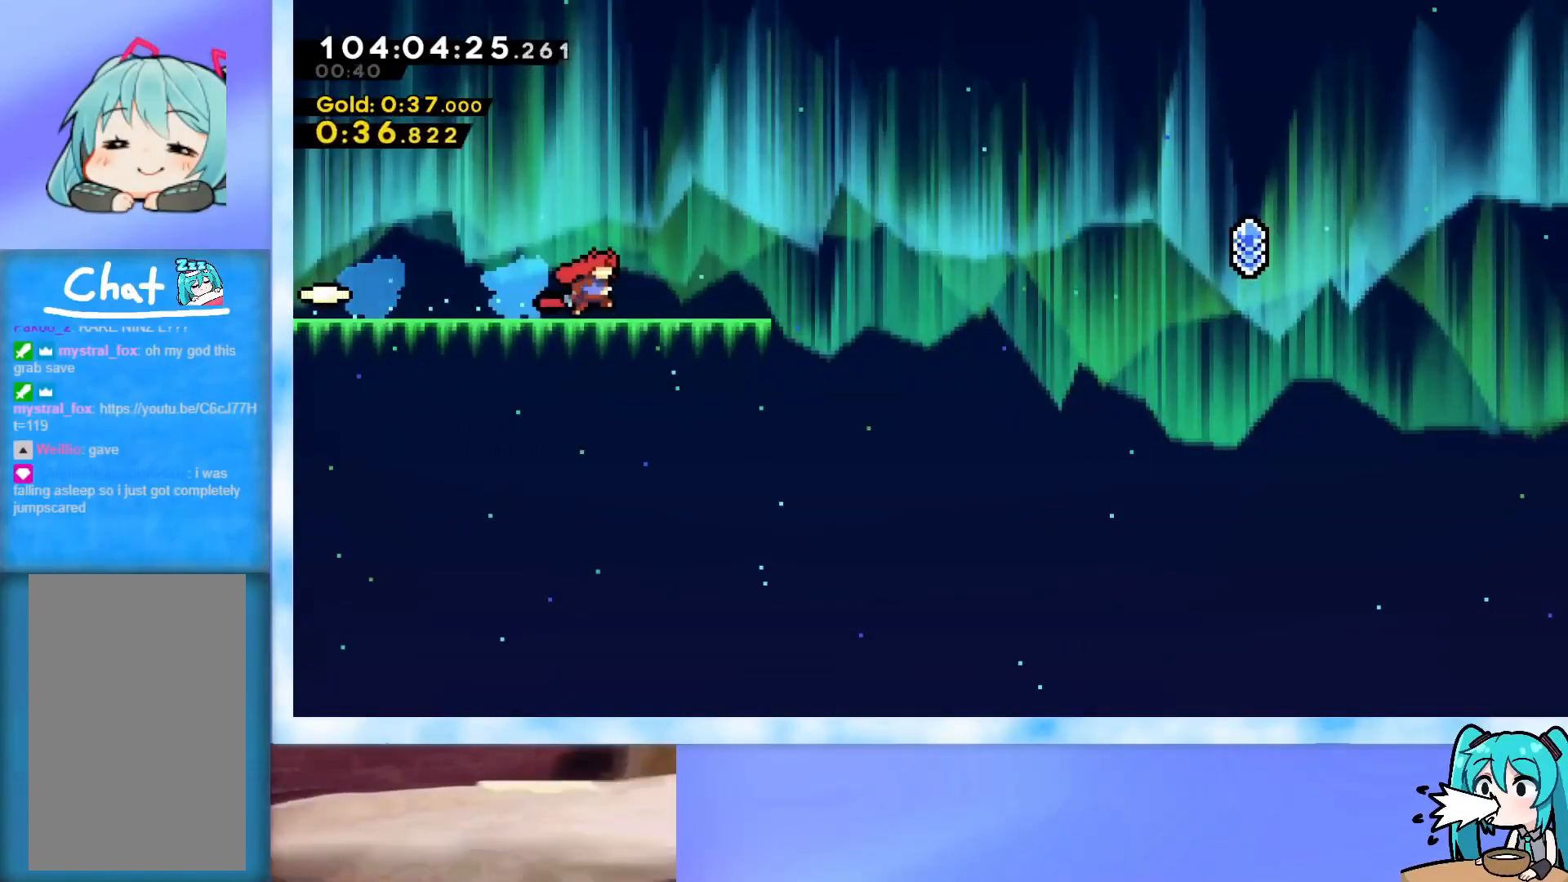
{"keys": ["left"], "events": [[284, "left", "down"]]}
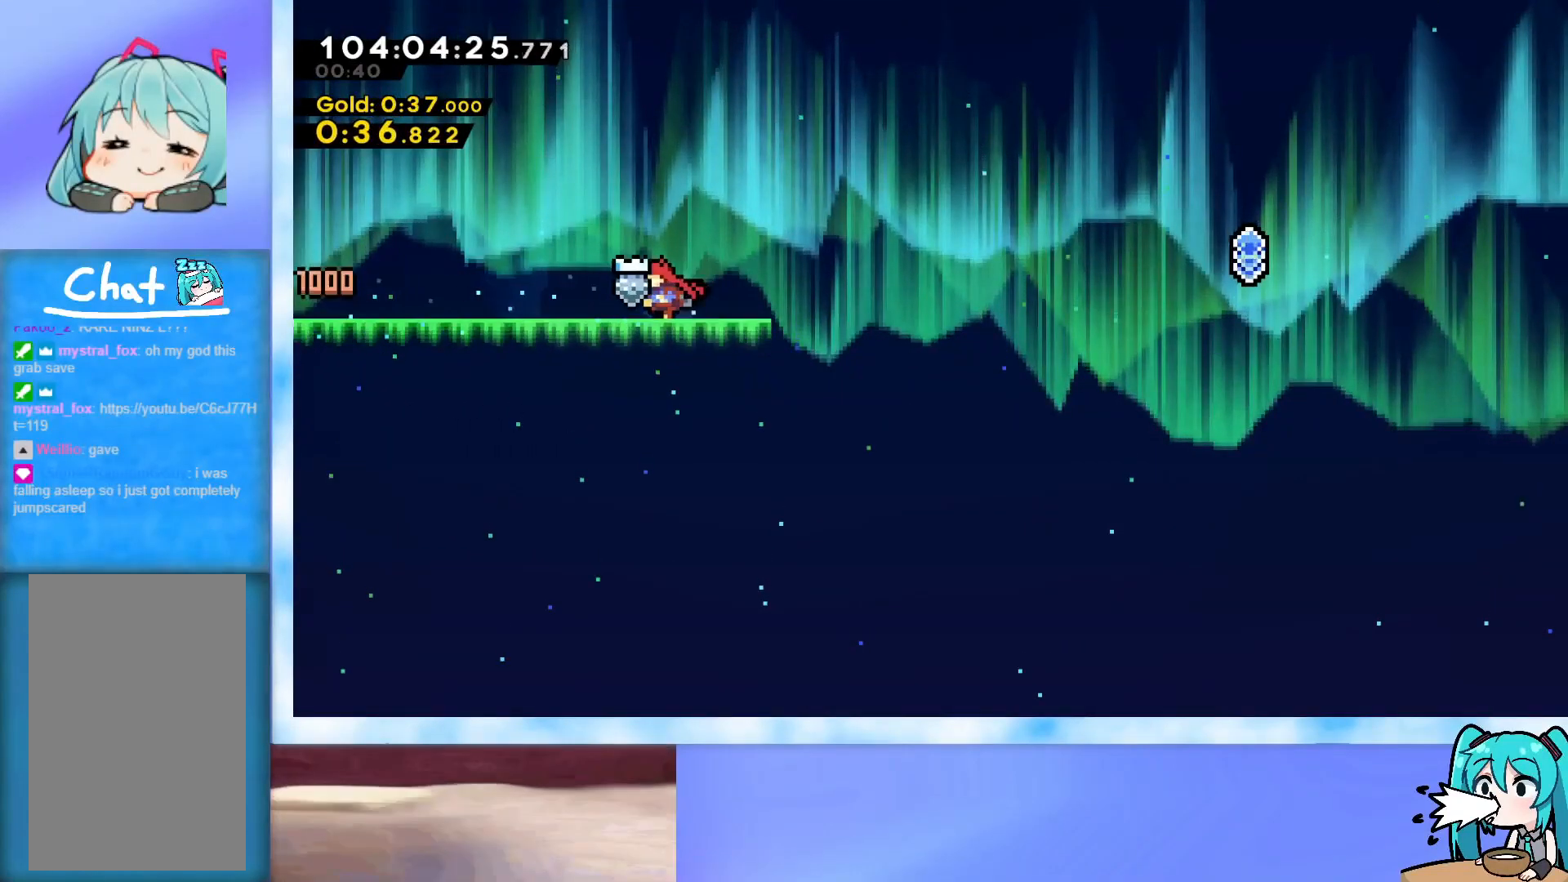
{"keys": [], "events": [[67, "left", "up"]]}
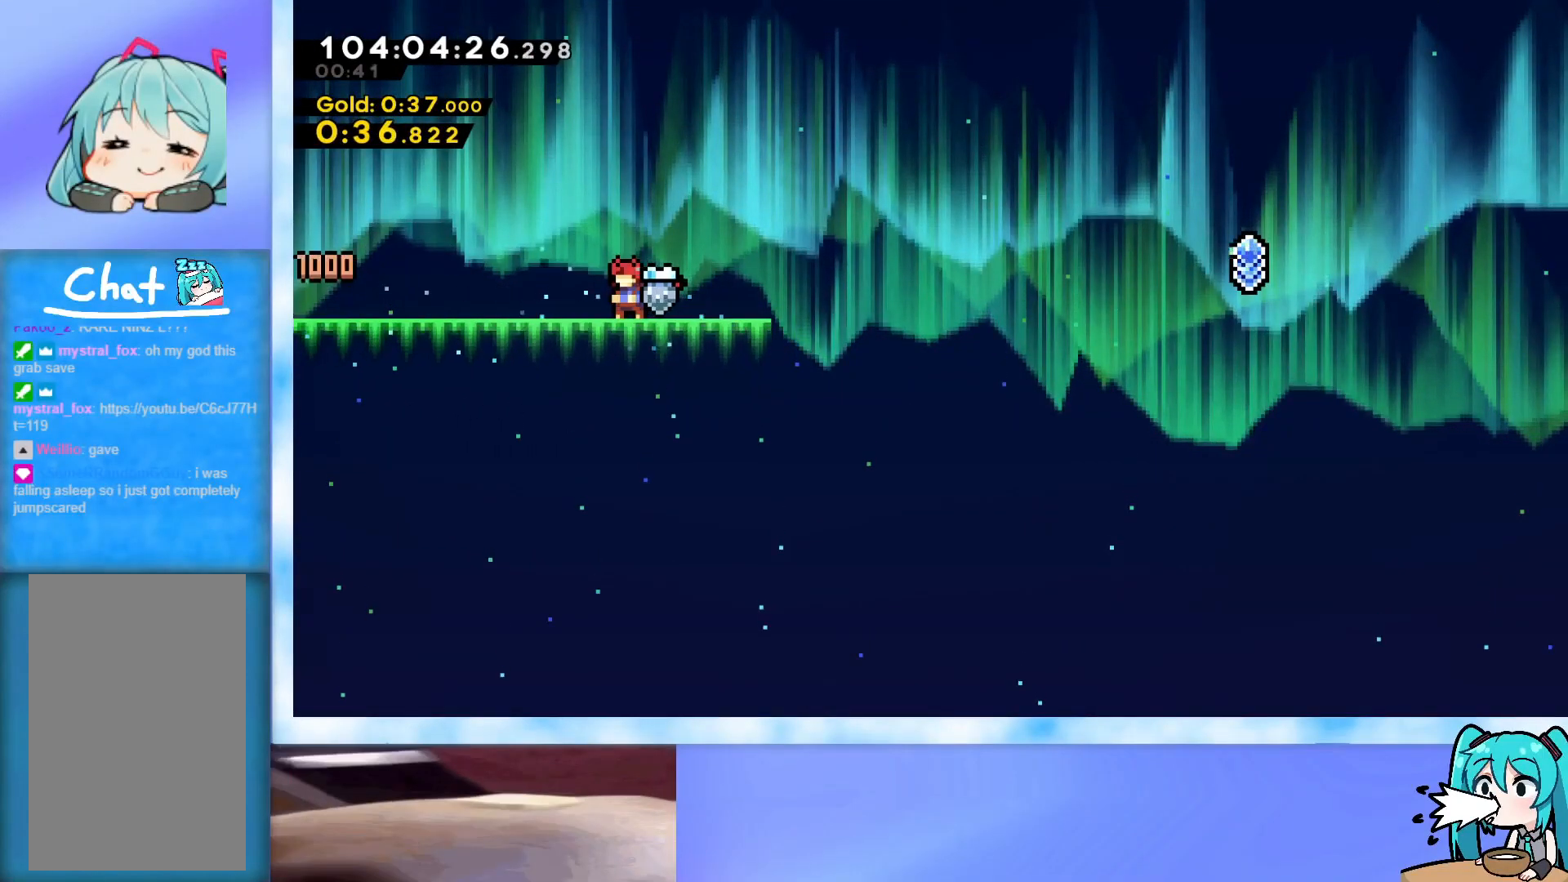
{"keys": ["jump", "right"], "events": [[134, "dash", "down"], [134, "down", "down"], [134, "right", "down"], [267, "dash", "up"], [267, "down", "up"], [317, "jump", "down"]]}
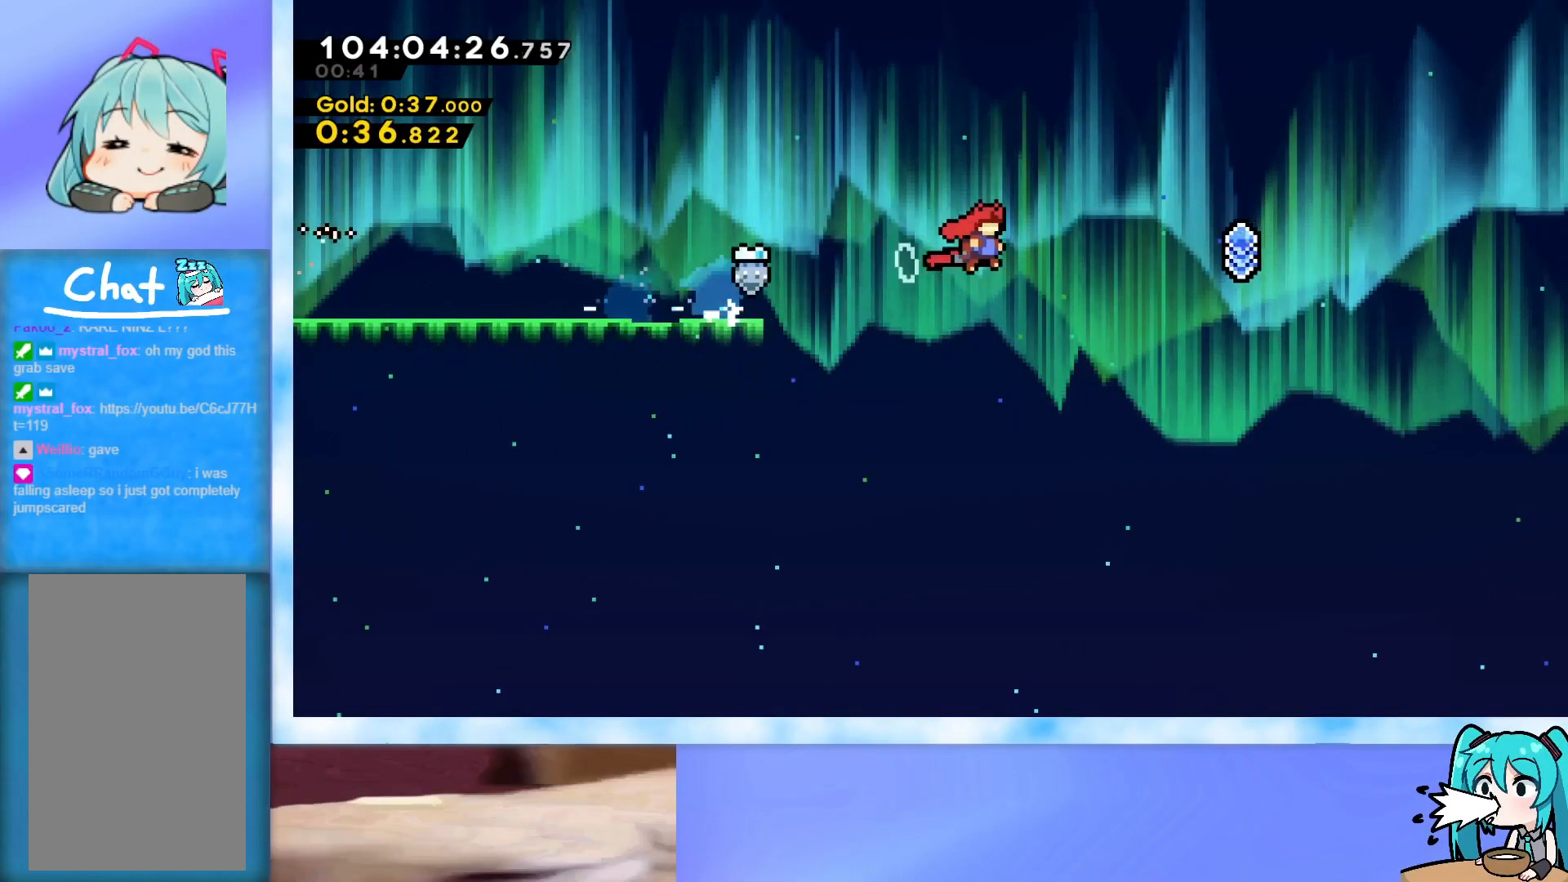
{"keys": ["dash", "right"], "events": [[100, "jump", "up"], [200, "dash", "down"]]}
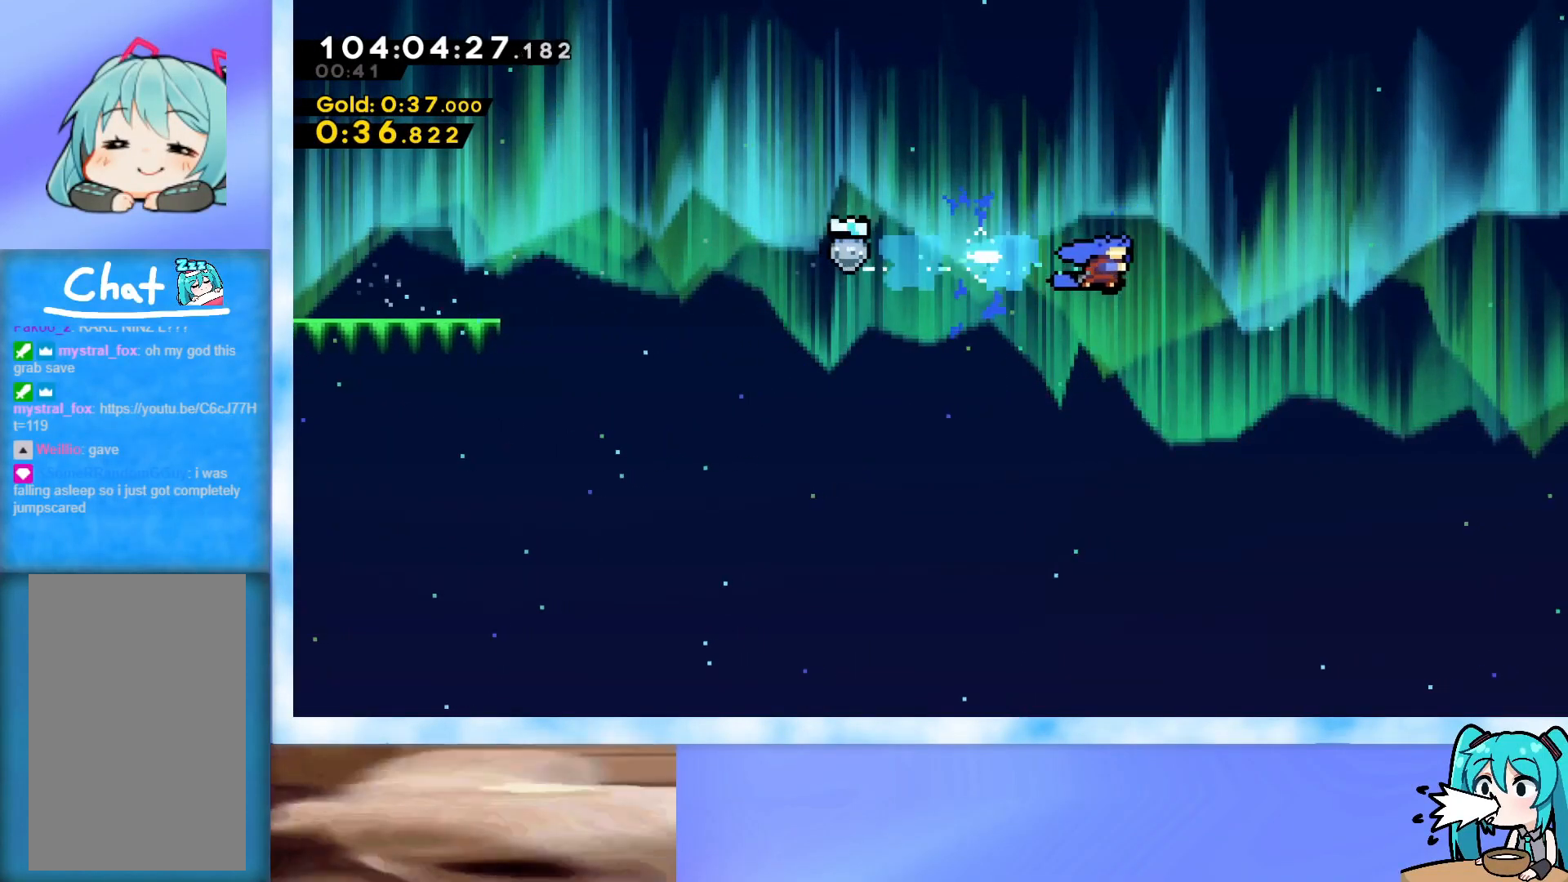
{"keys": ["right"], "events": [[17, "dash", "up"], [201, "dash", "down"], [484, "dash", "up"]]}
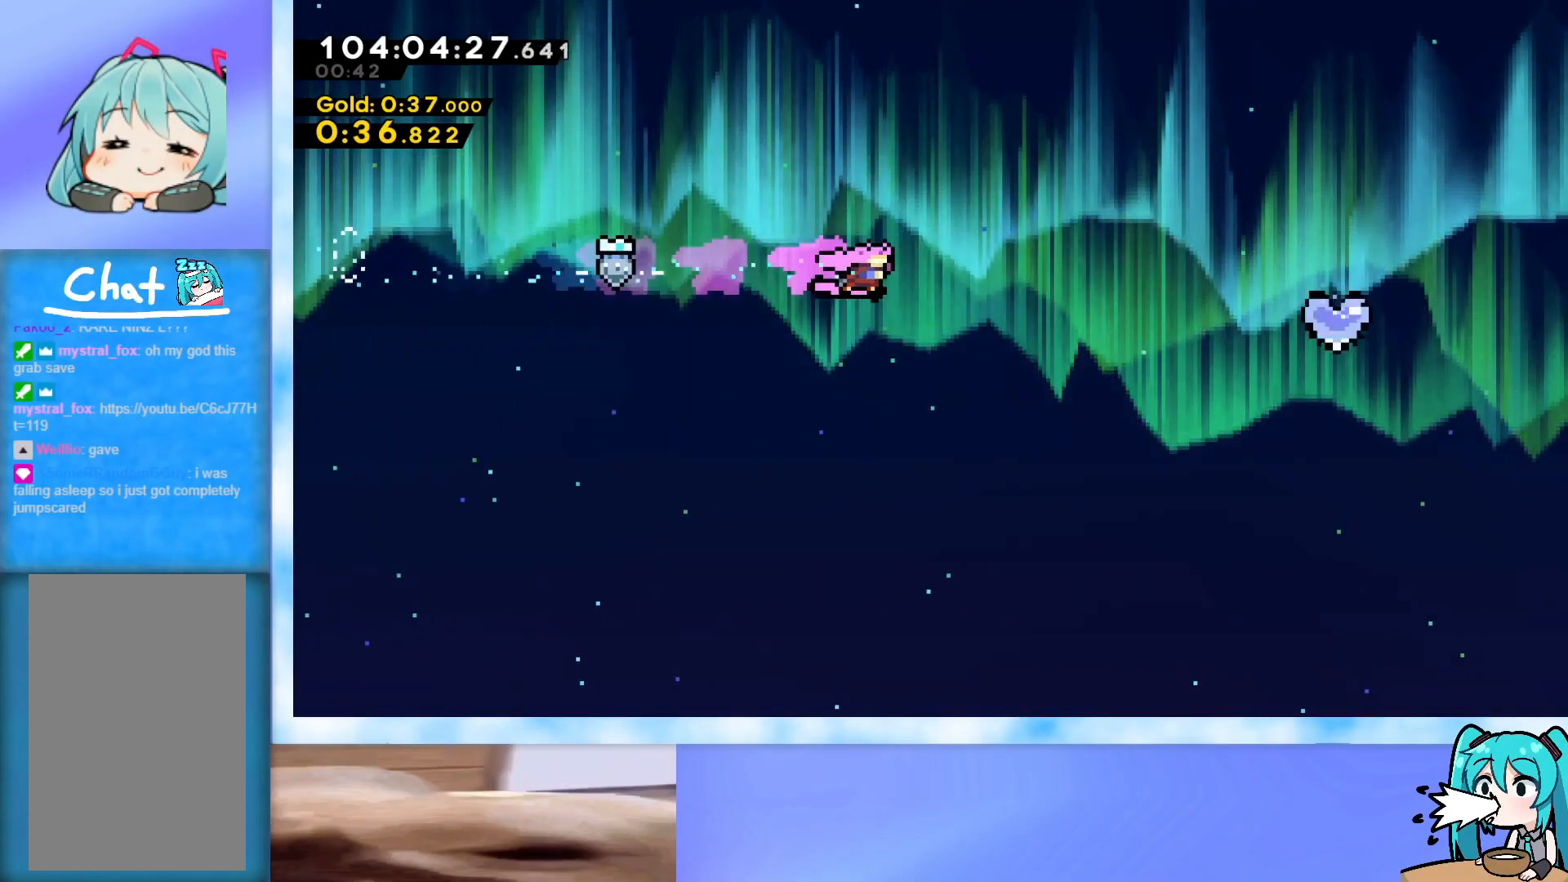
{"keys": ["right"], "events": []}
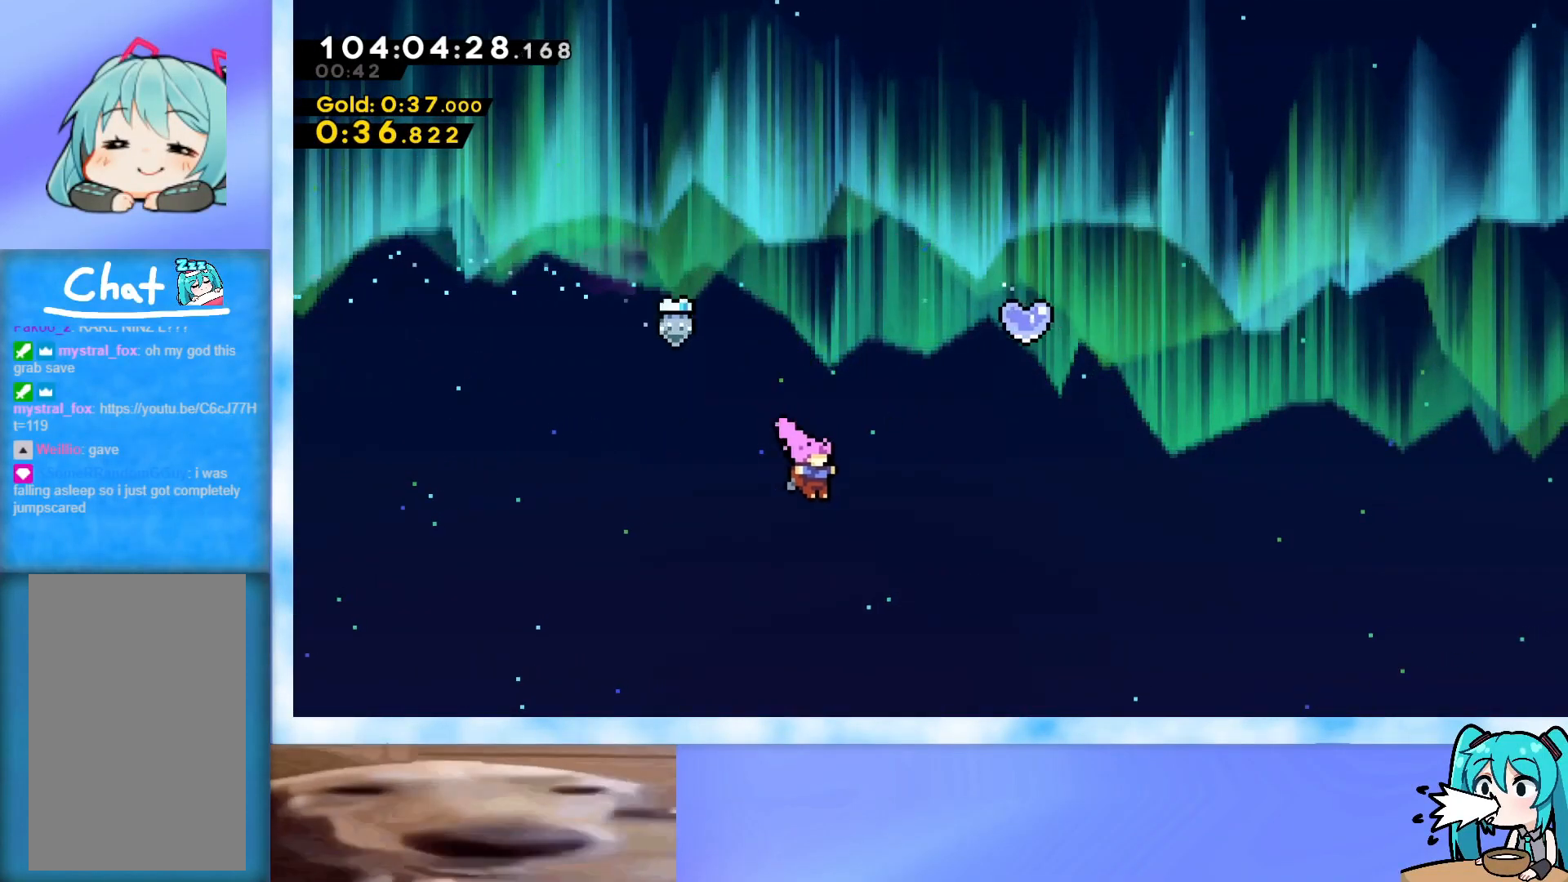
{"keys": ["right", "up"], "events": [[50, "dash", "down"], [50, "up", "down"], [384, "dash", "up"]]}
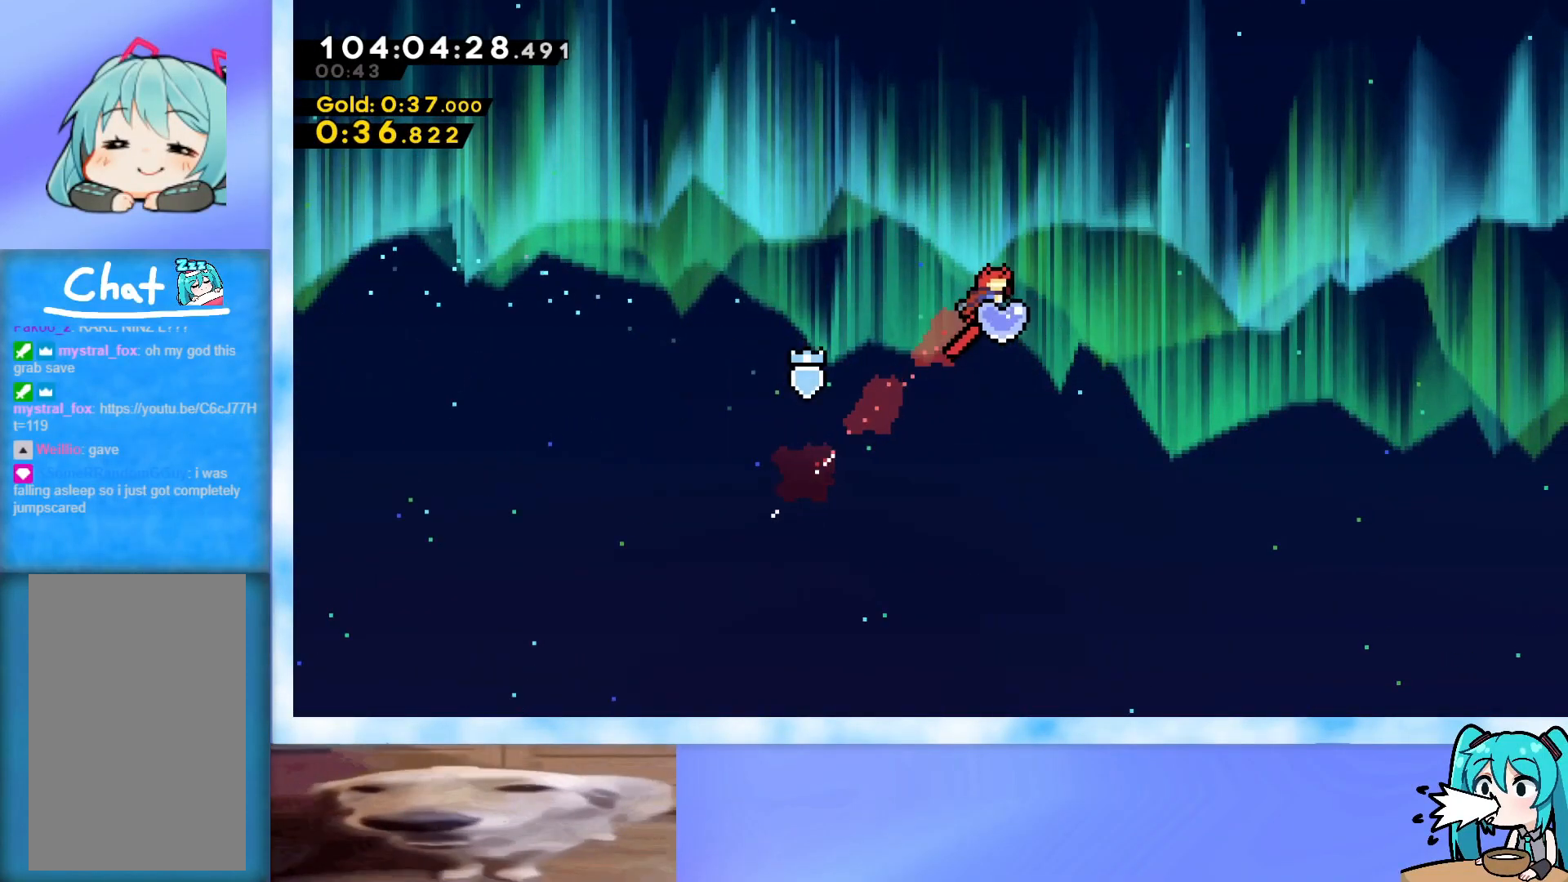
{"keys": ["right", "up"], "events": []}
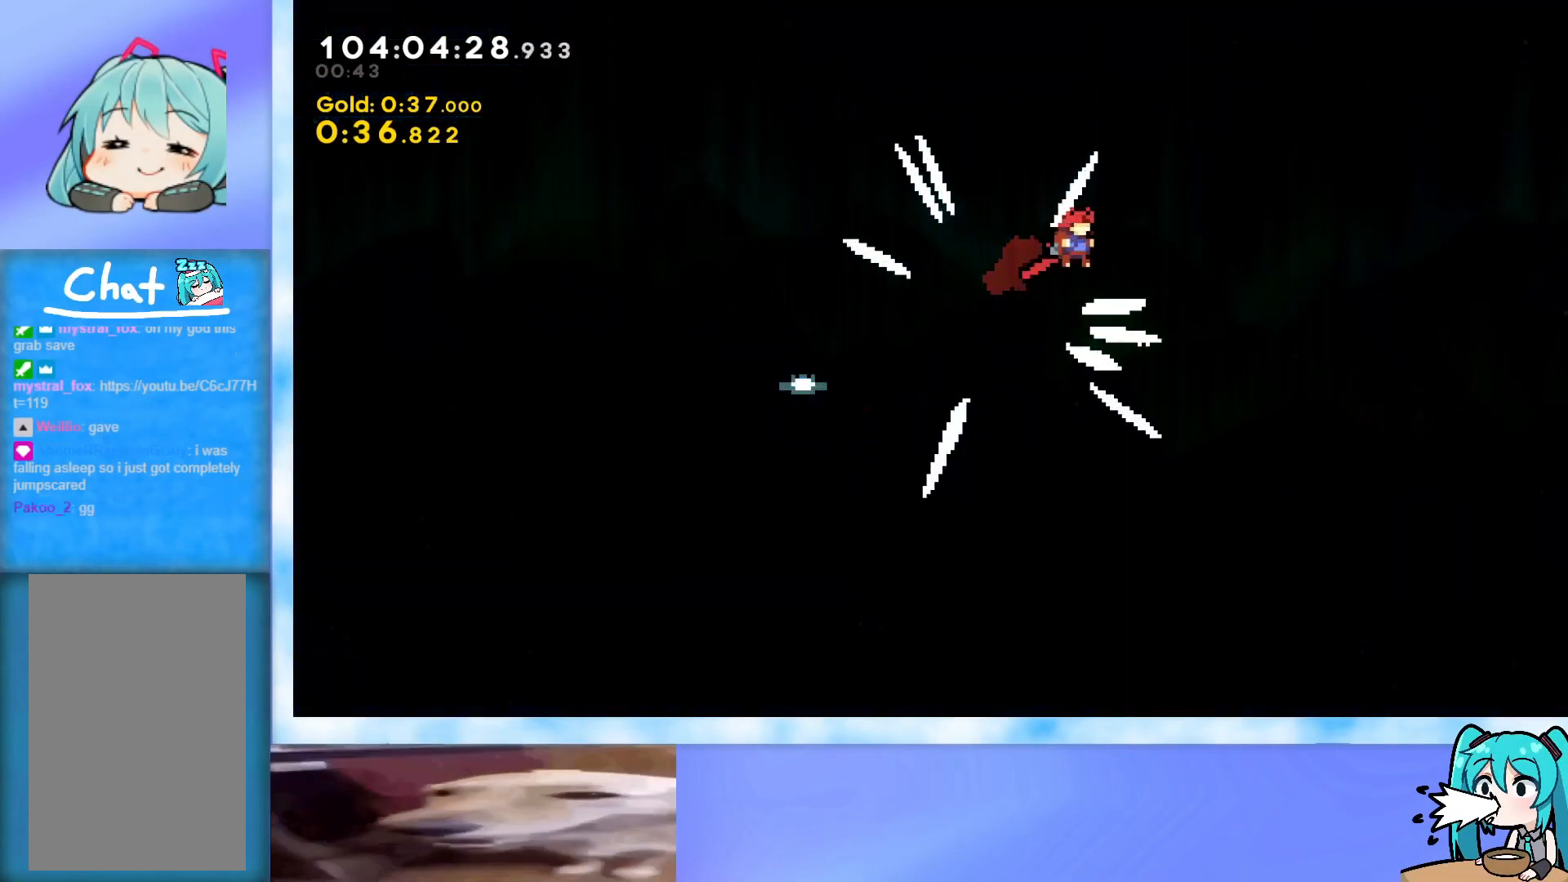
{"keys": ["right", "up"], "events": []}
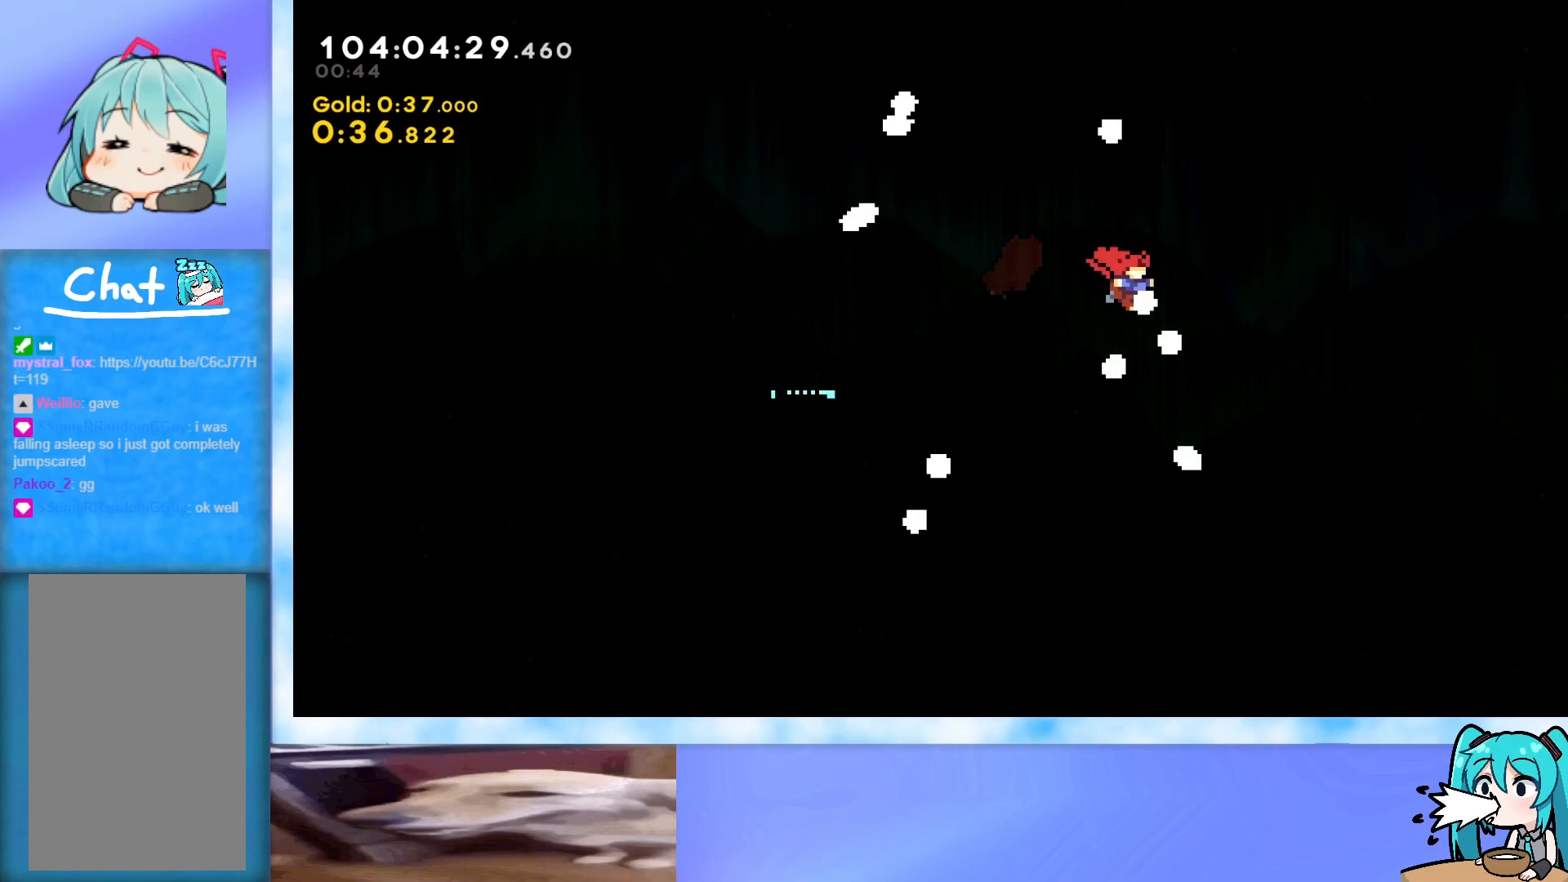
{"keys": ["right", "up"], "events": []}
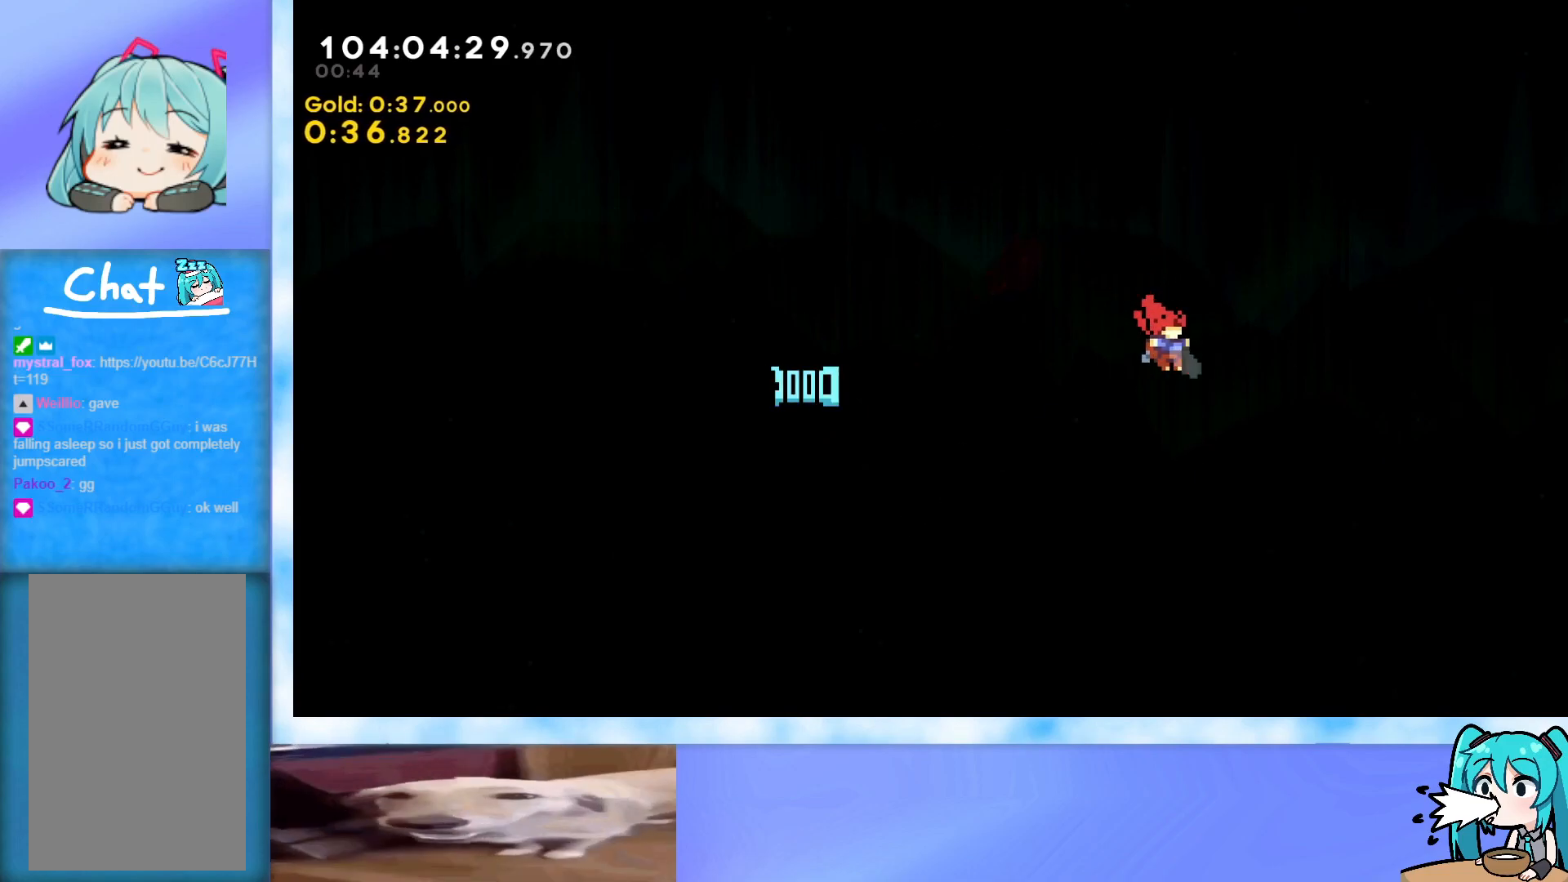
{"keys": [], "events": [[451, "up", "up"], [484, "right", "up"]]}
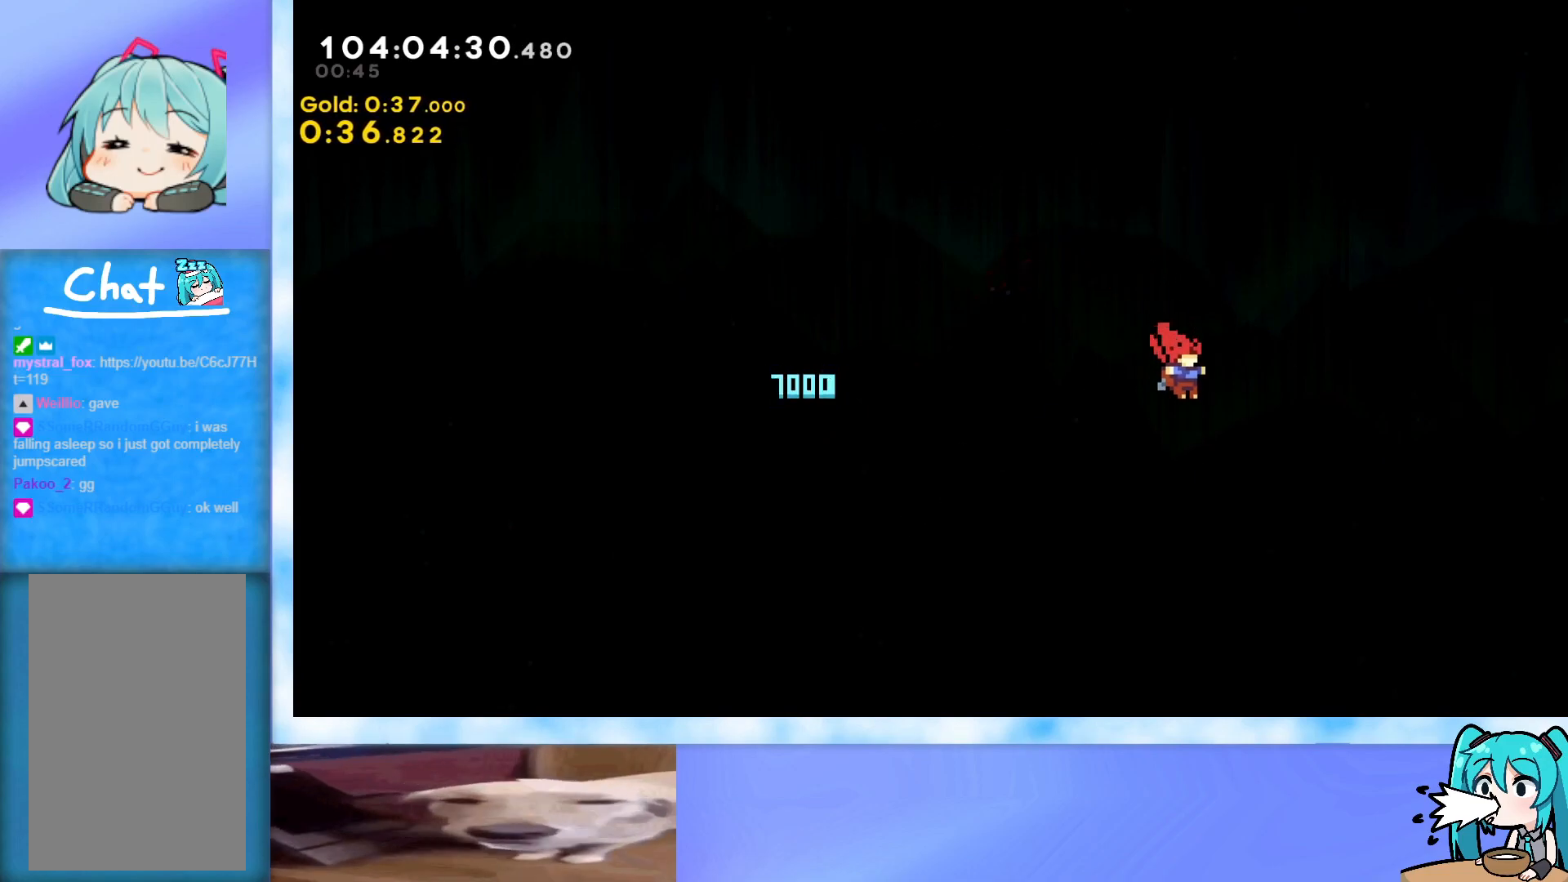
{"keys": [], "events": []}
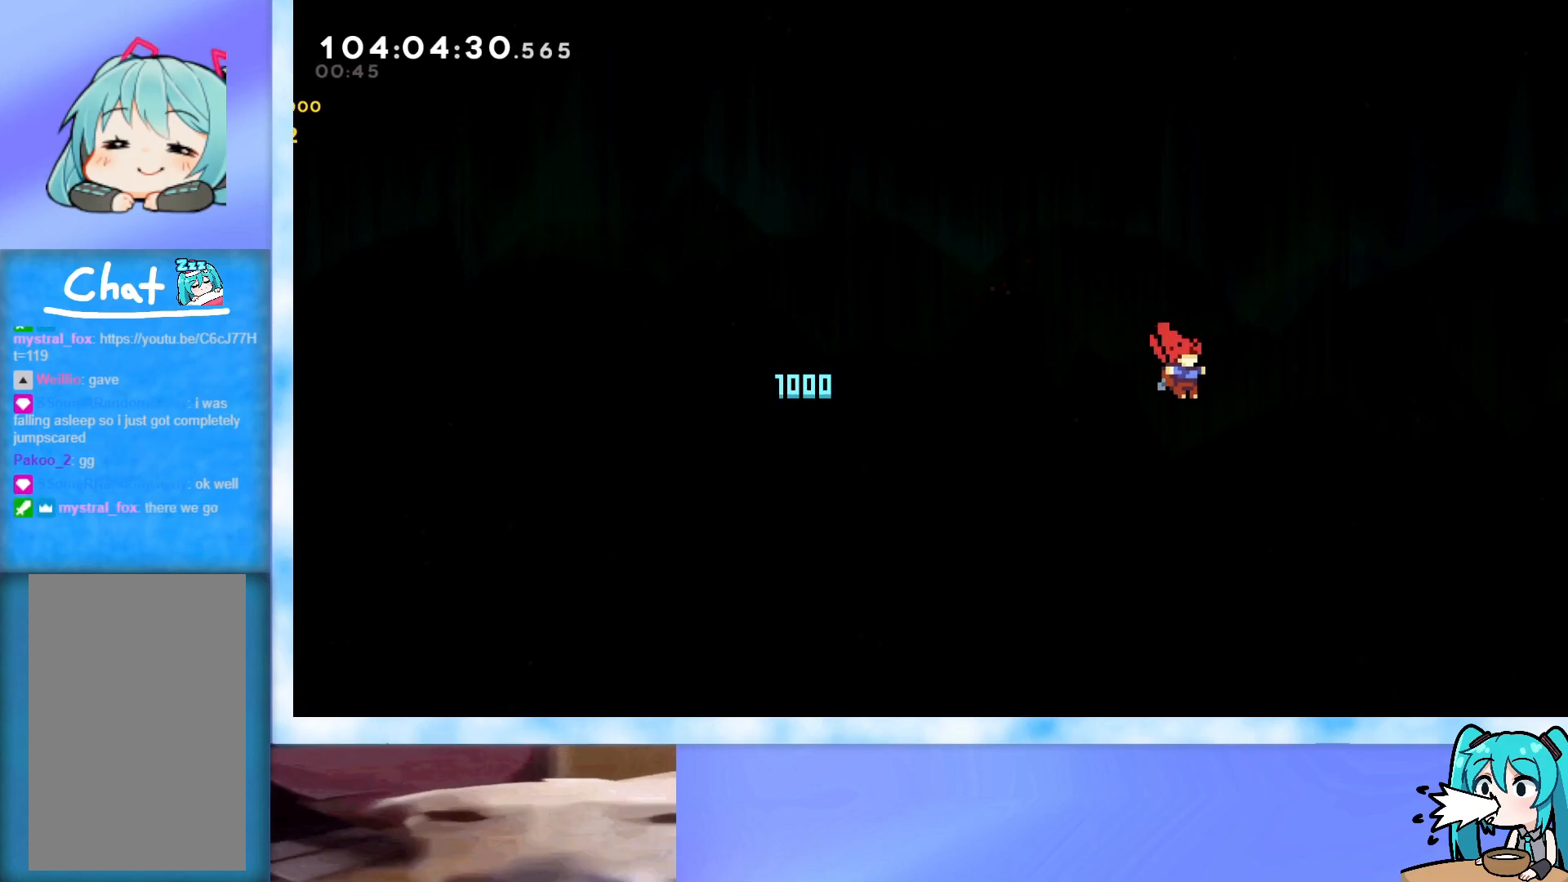
{"keys": [], "events": []}
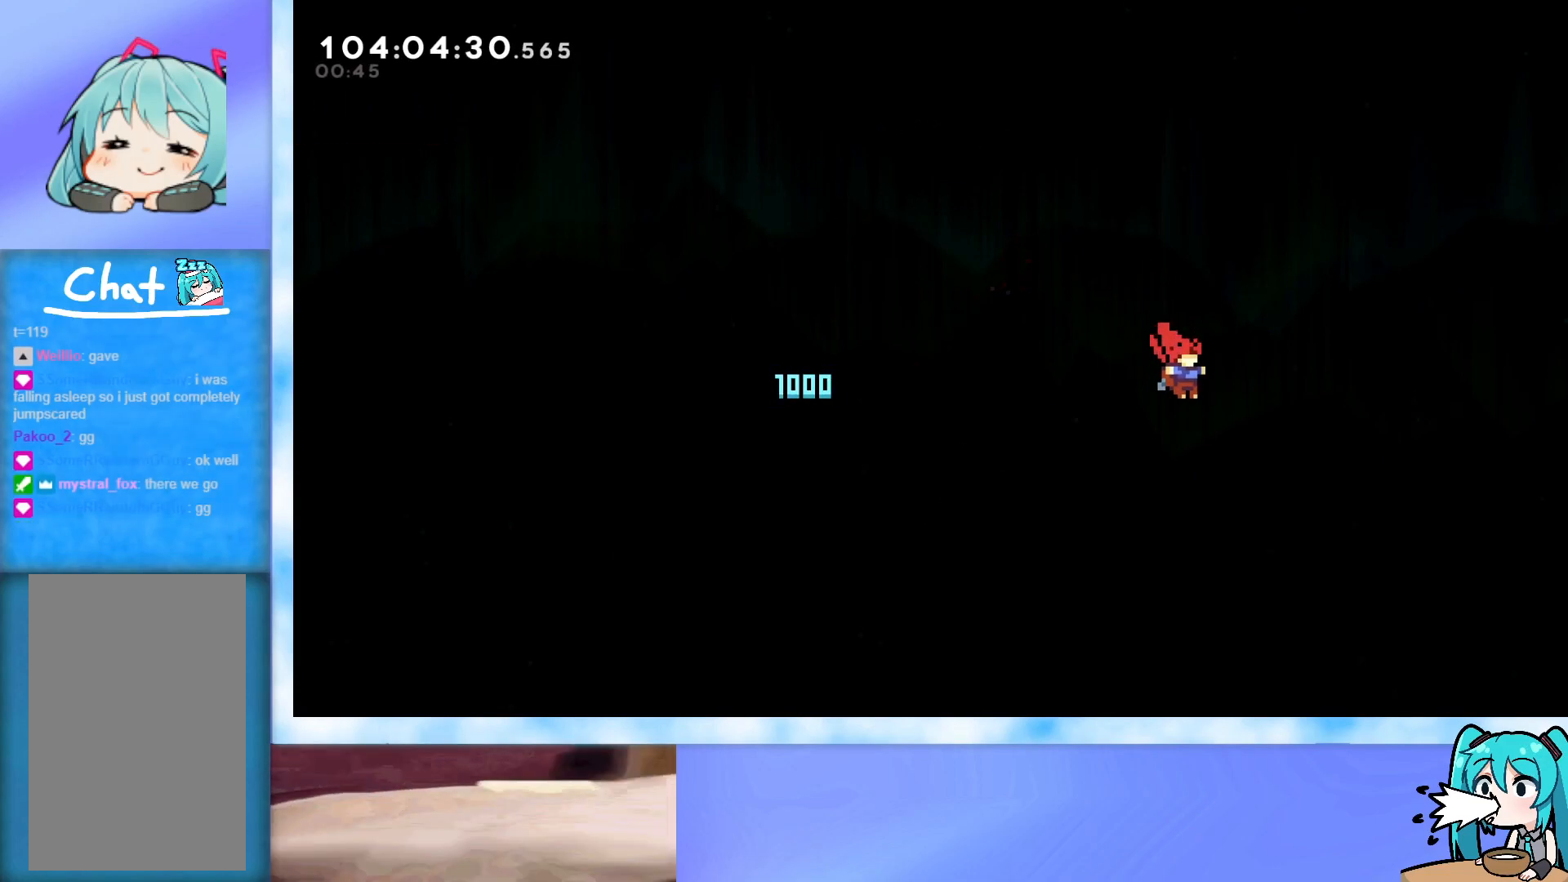
{"keys": [], "events": []}
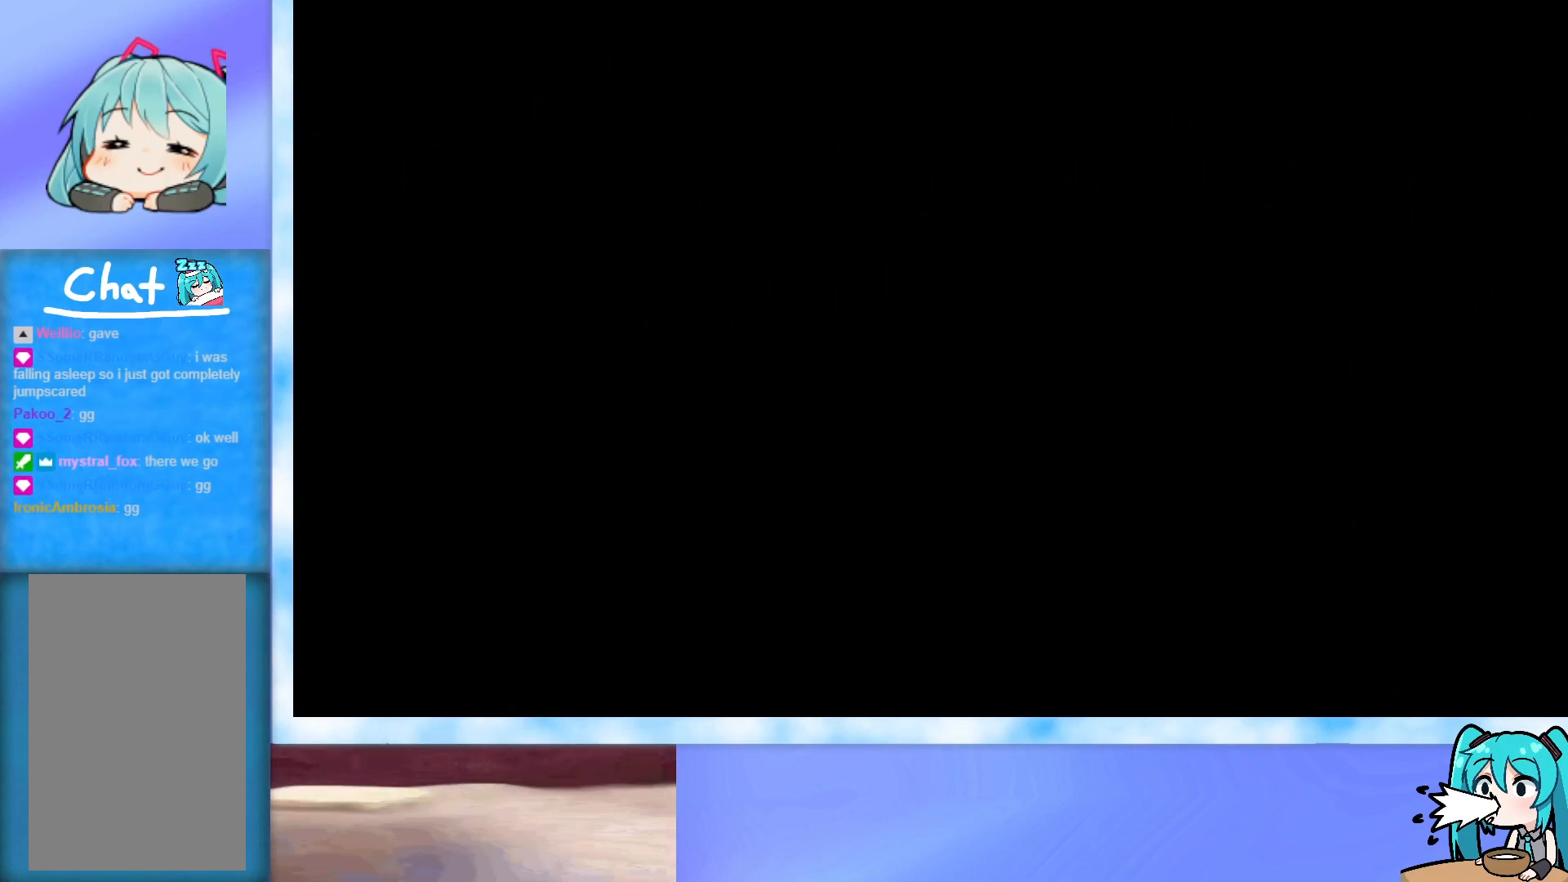
{"keys": ["down", "right"], "events": [[417, "down", "down"], [417, "right", "down"]]}
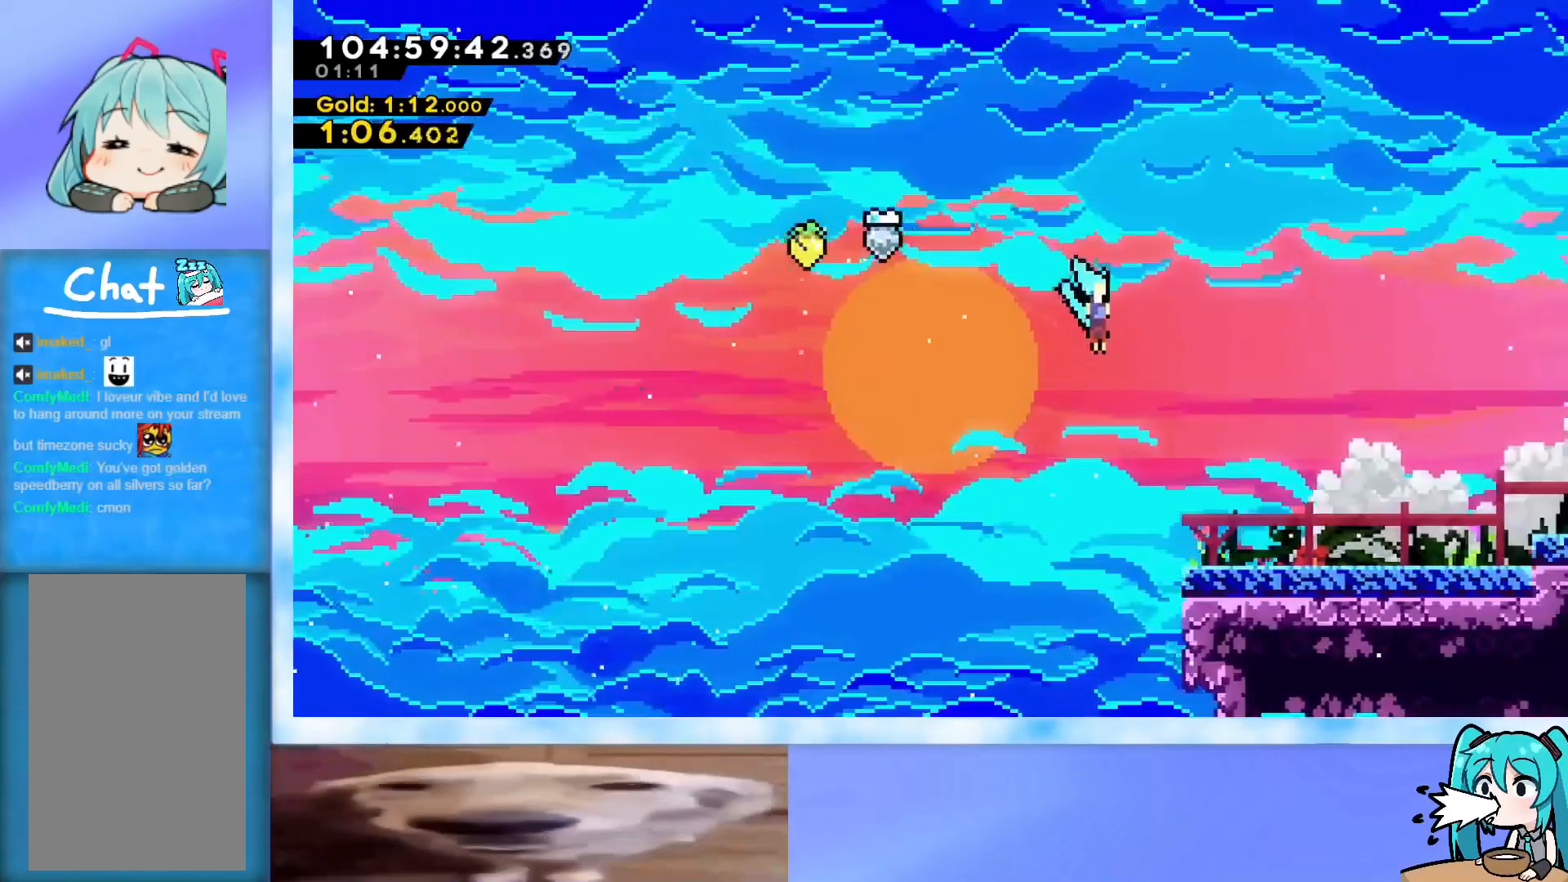
{"keys": ["dash", "jump", "right"], "events": [[300, "dash", "down"], [350, "jump", "down"], [484, "down", "up"]]}
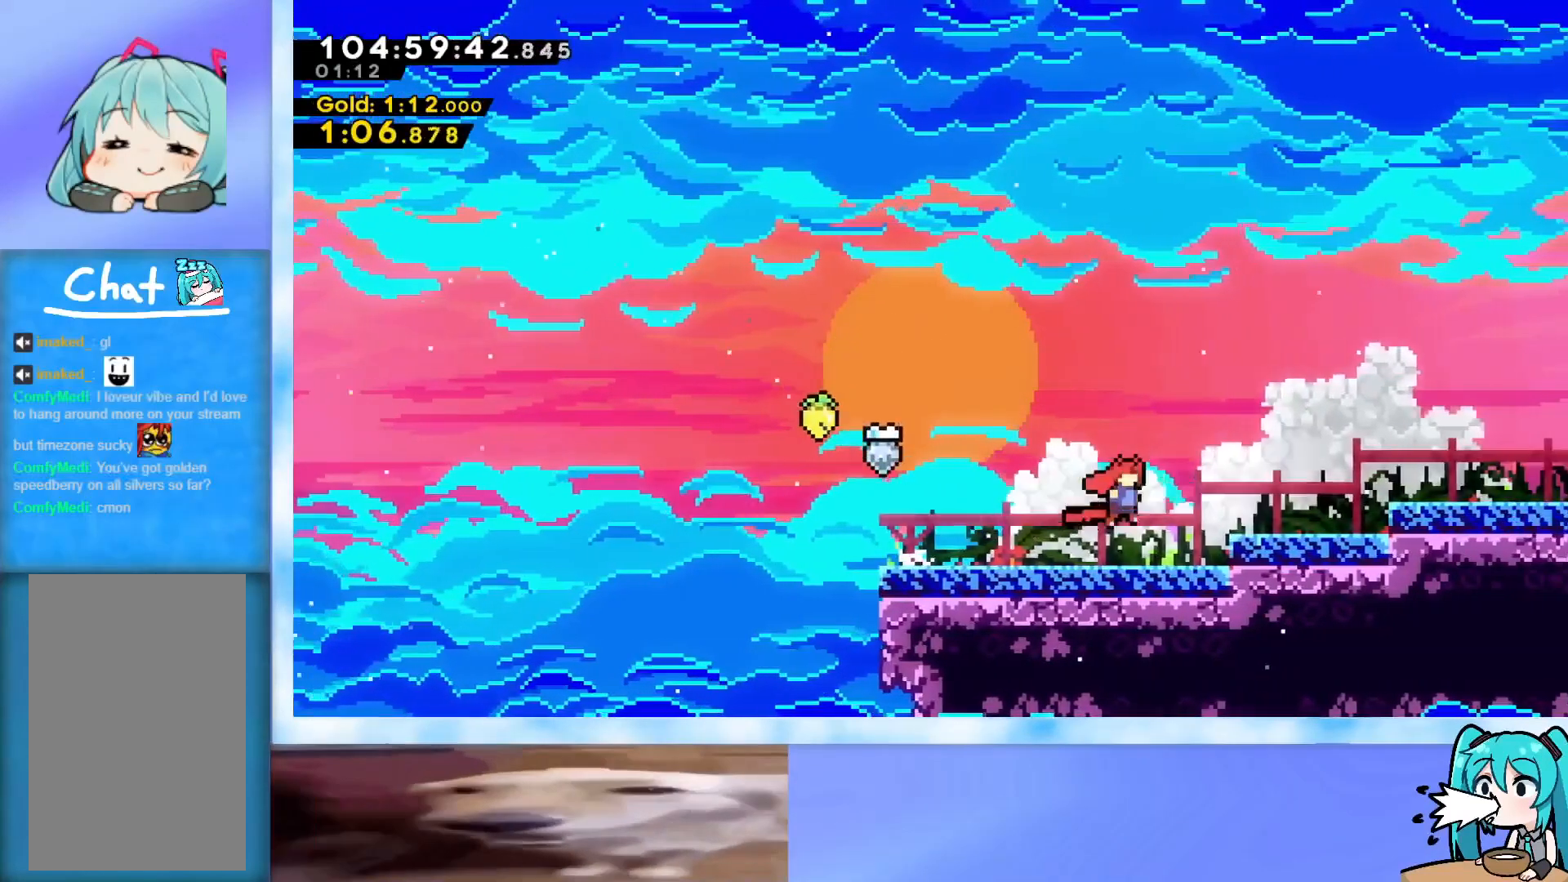
{"keys": ["grab", "jump", "right"], "events": [[83, "dash", "up"], [166, "jump", "up"], [217, "dash", "down"], [267, "grab", "down"], [317, "dash", "up"], [317, "jump", "down"]]}
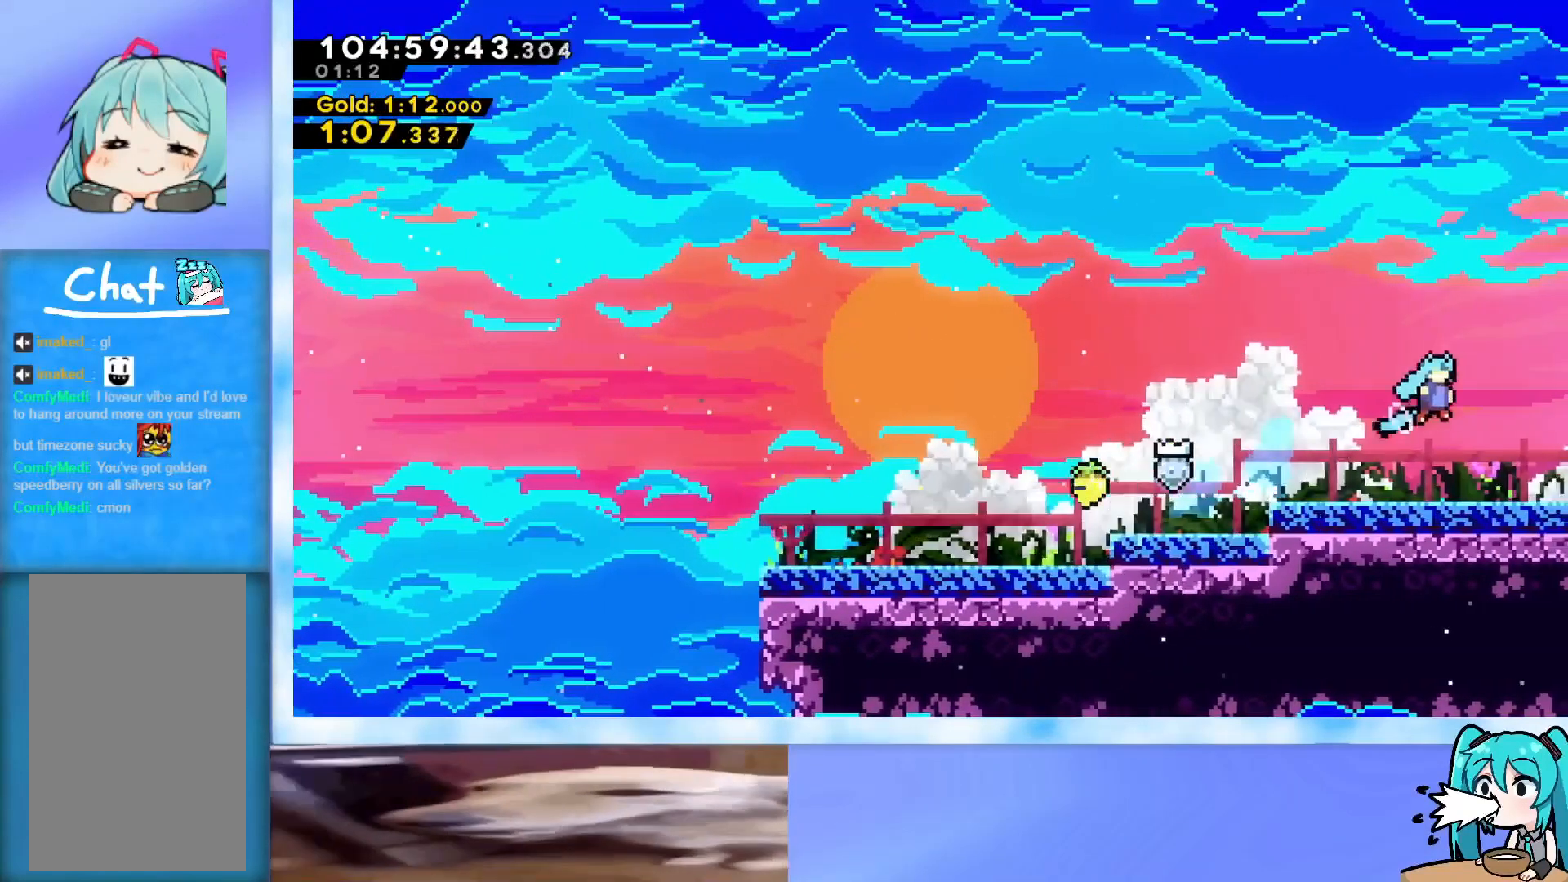
{"keys": ["grab", "jump", "right"], "events": []}
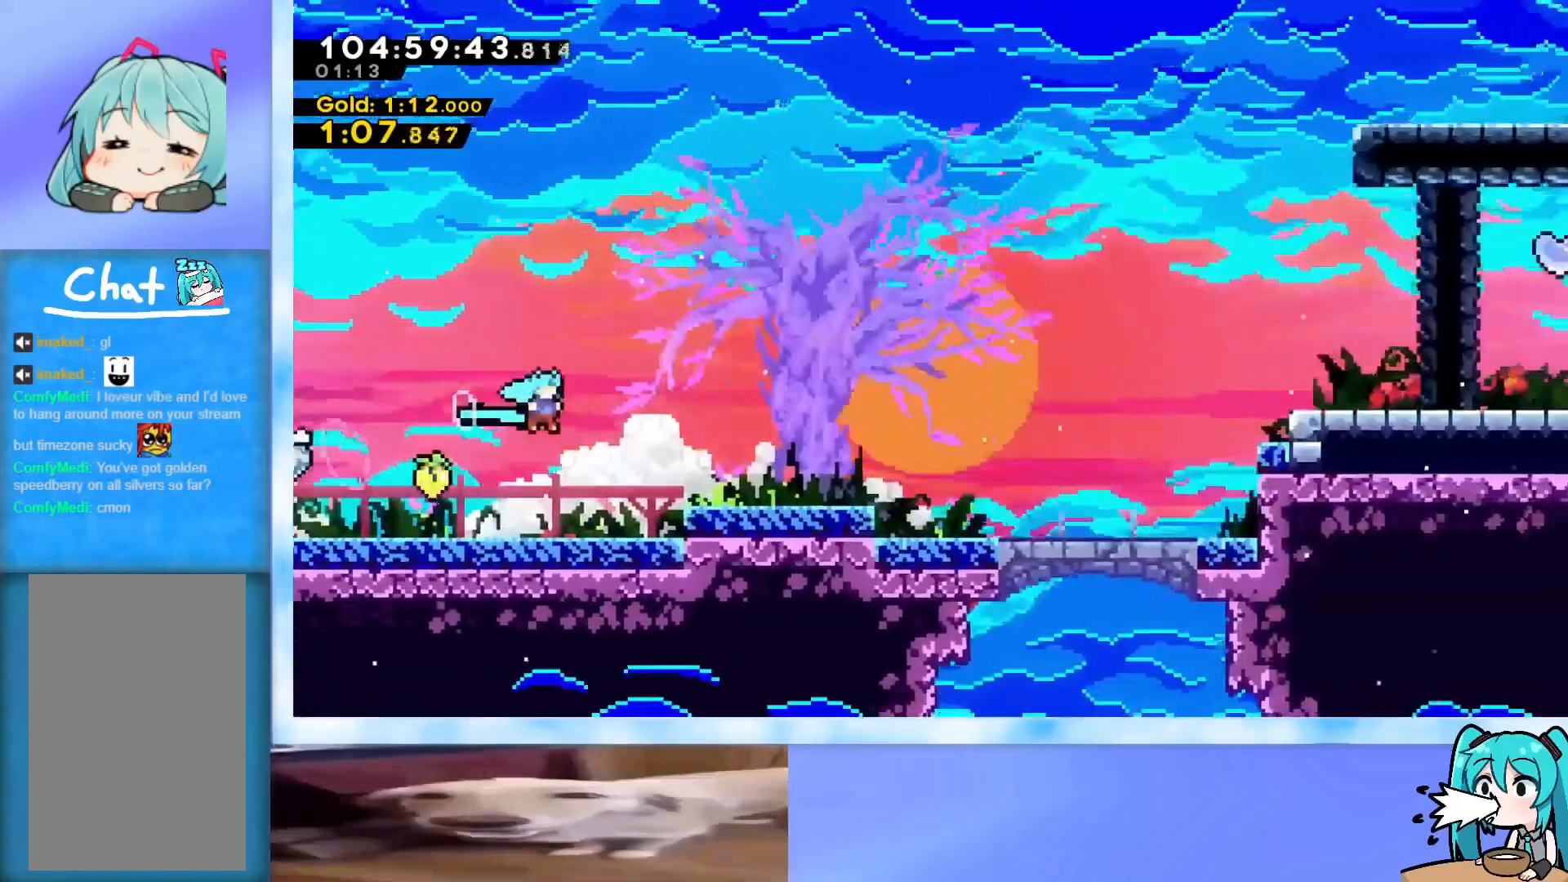
{"keys": ["right"], "events": [[116, "grab", "up"], [116, "jump", "up"]]}
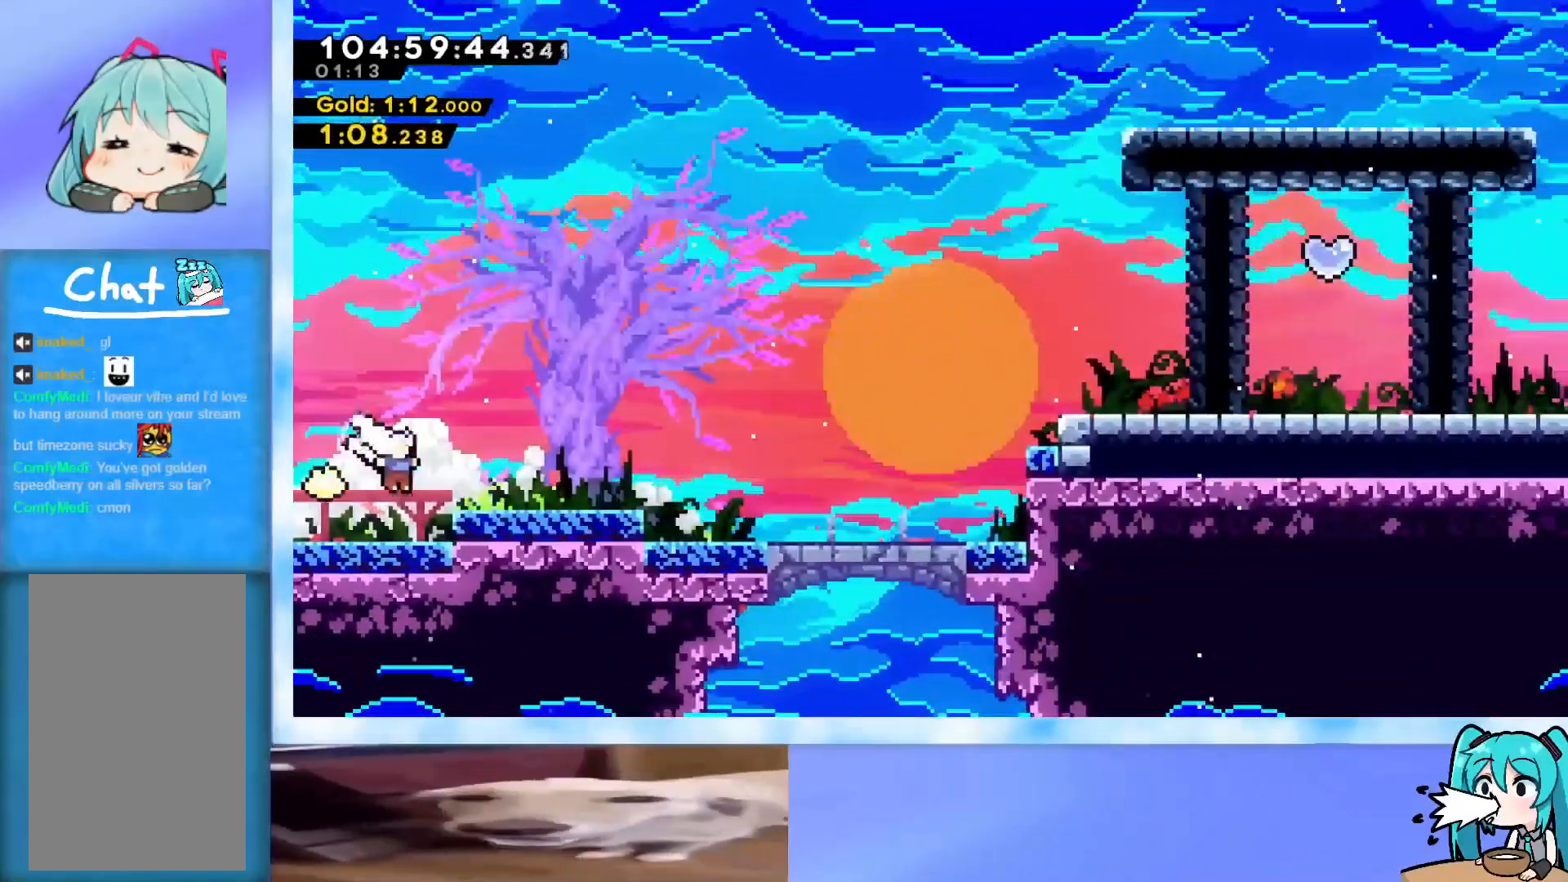
{"keys": ["jump", "right"], "events": [[417, "jump", "down"]]}
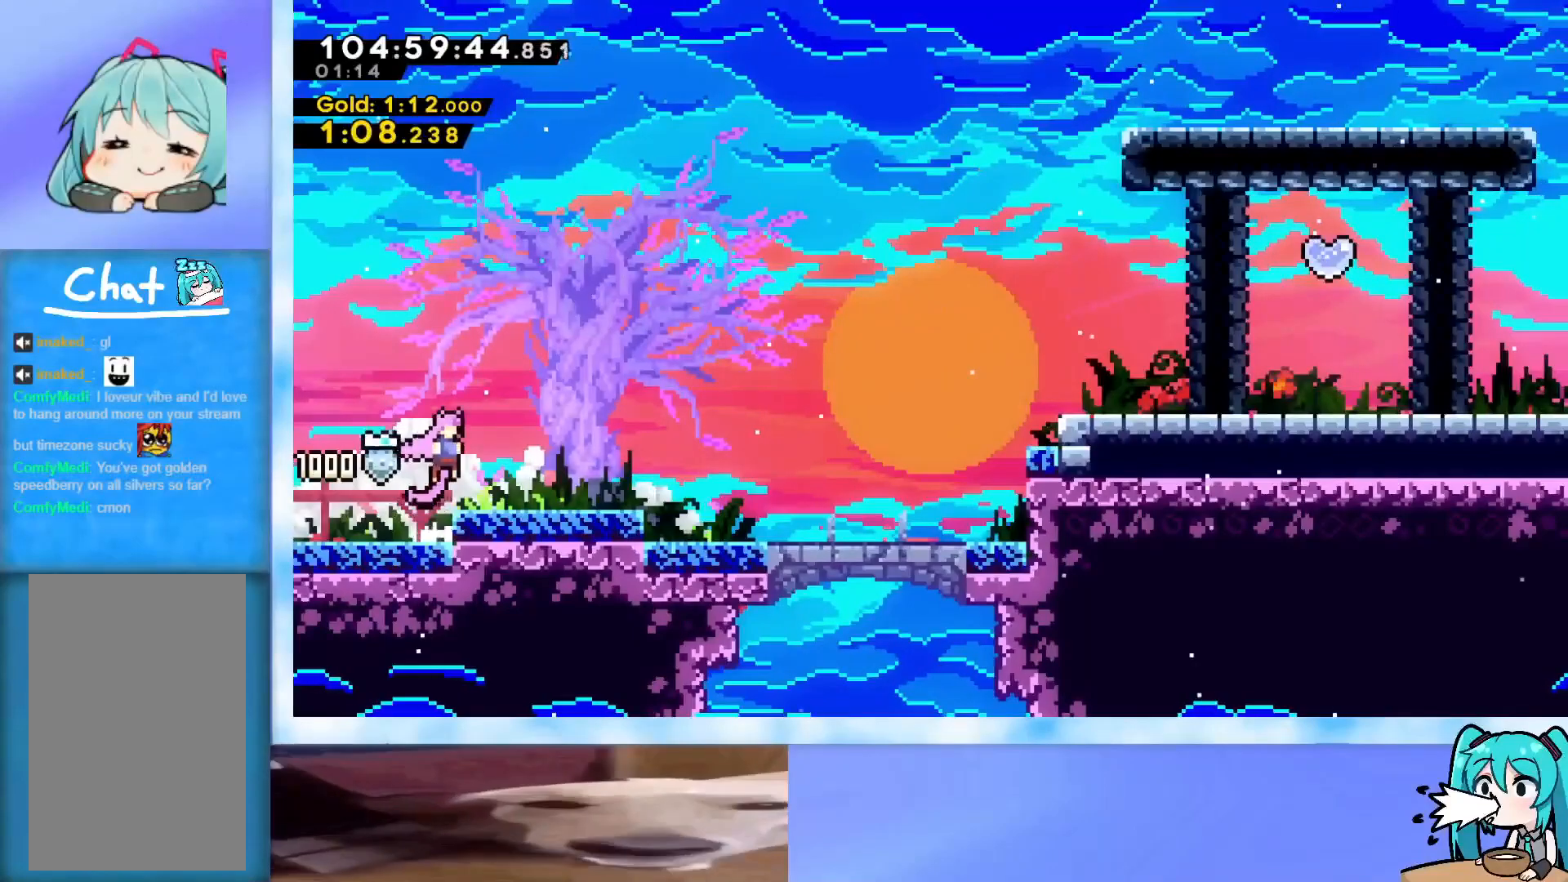
{"keys": ["jump", "right", "up"], "events": [[100, "jump", "up"], [150, "right", "up"], [233, "dash", "down"], [233, "down", "down"], [233, "right", "down"], [383, "dash", "up"], [383, "down", "up"], [417, "jump", "down"], [467, "up", "down"]]}
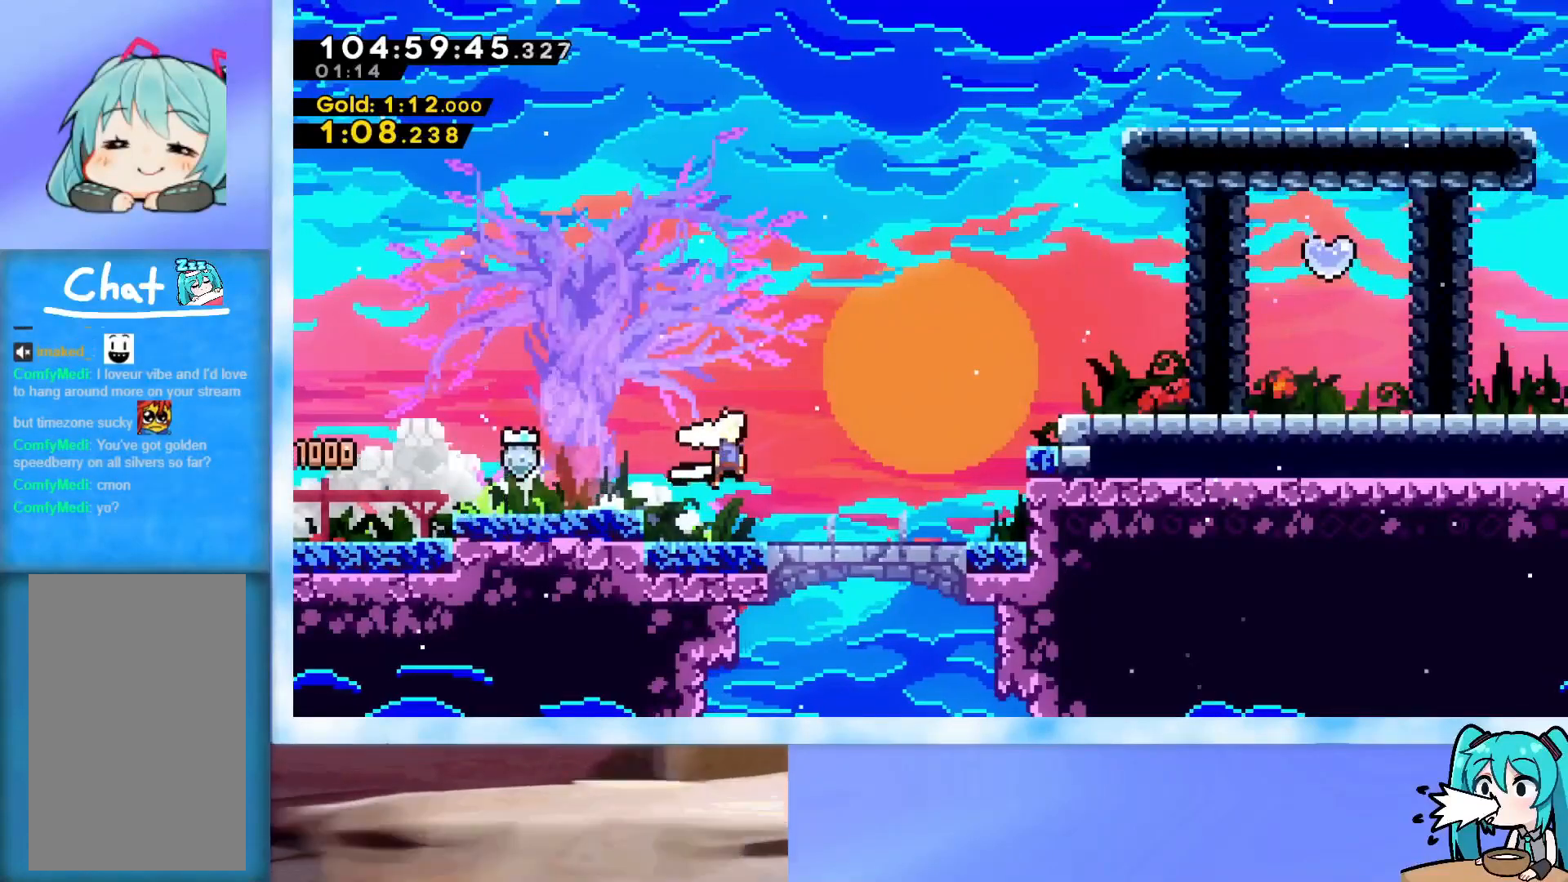
{"keys": [], "events": [[167, "dash", "down"], [350, "dash", "up"], [401, "jump", "up"], [451, "right", "up"], [451, "up", "up"]]}
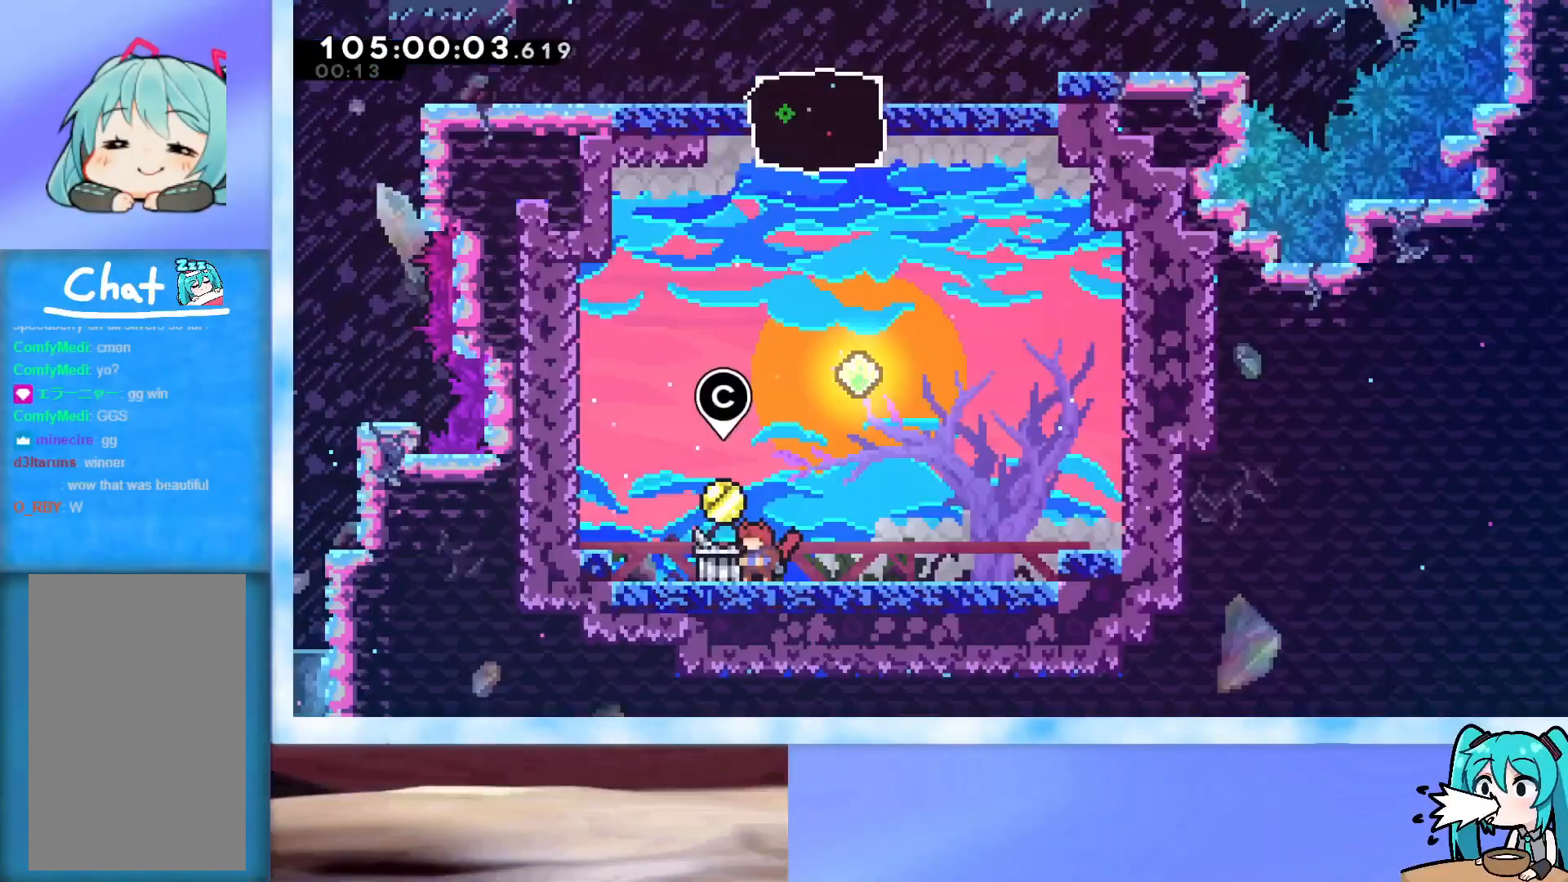
{"keys": [], "events": []}
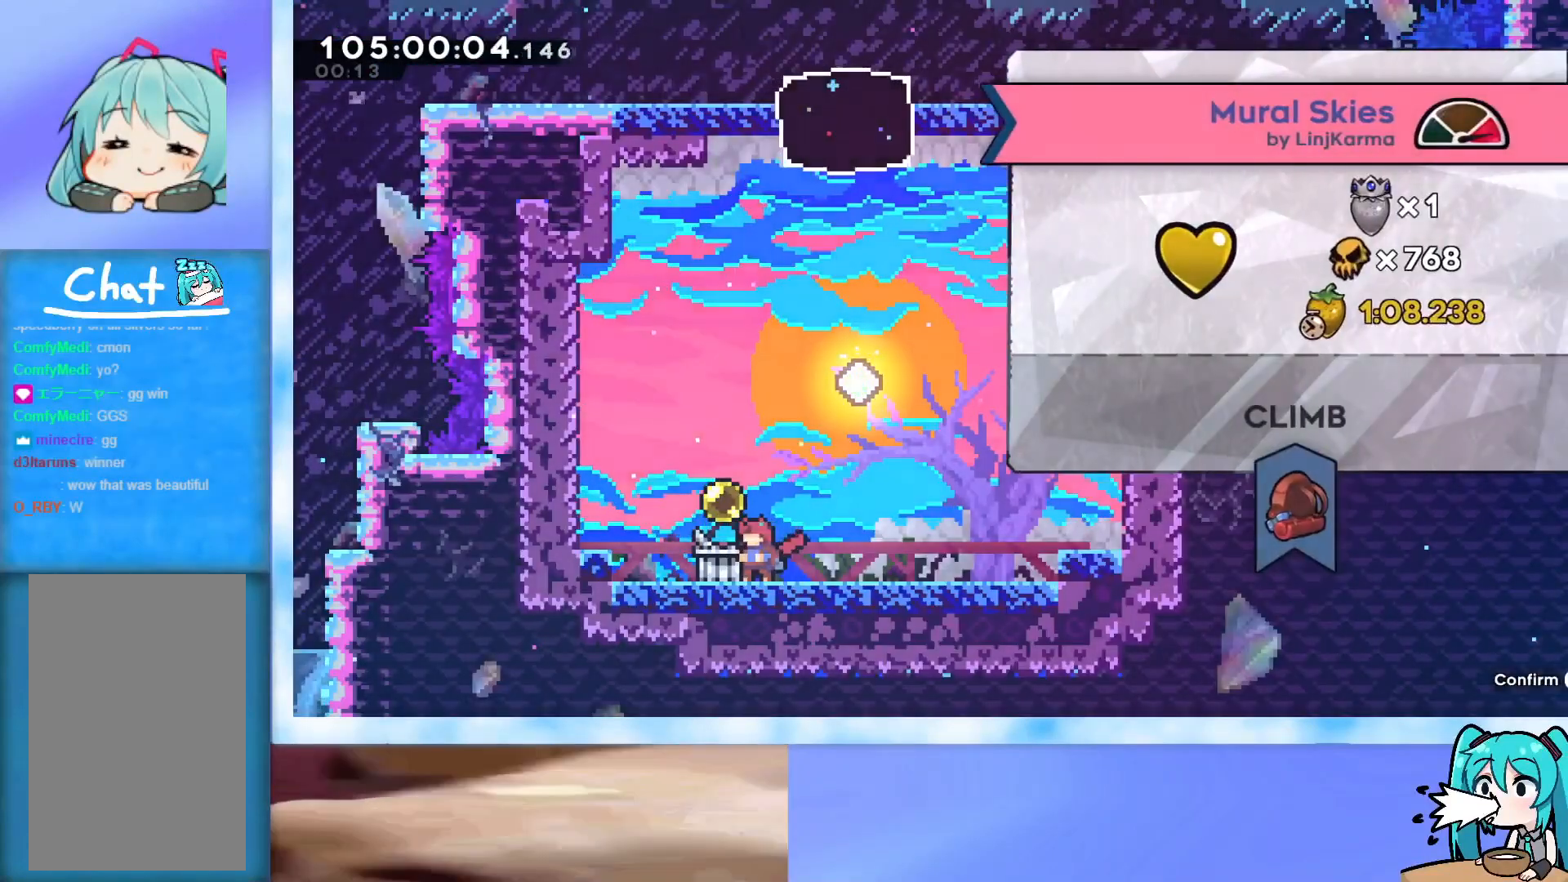
{"keys": [], "events": [[401, "jump", "down"], [434, "jump", "up"]]}
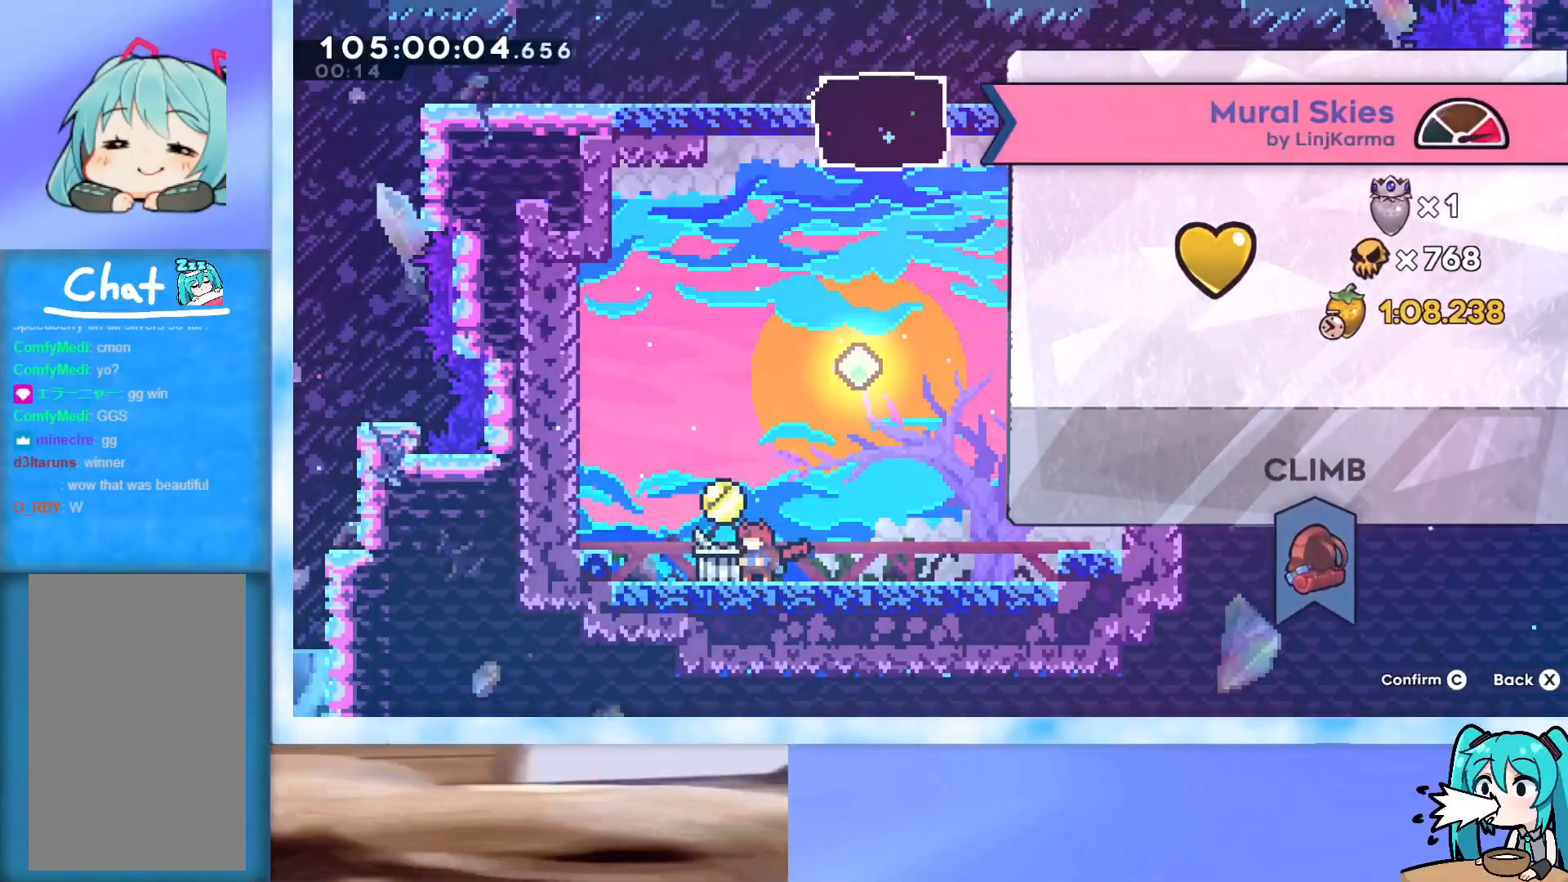
{"keys": [], "events": []}
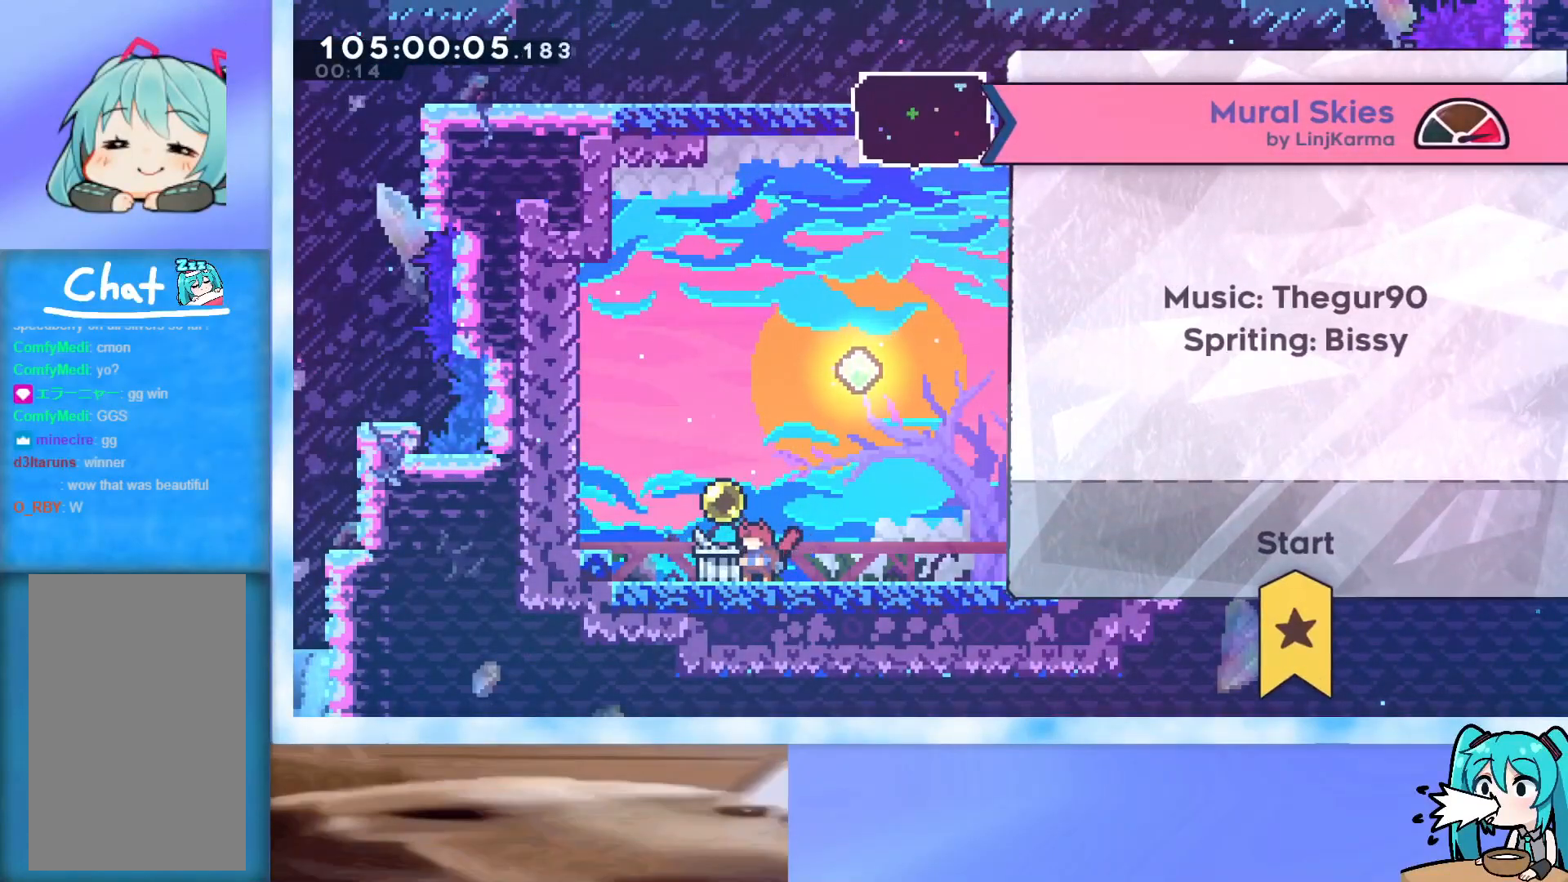
{"keys": [], "events": []}
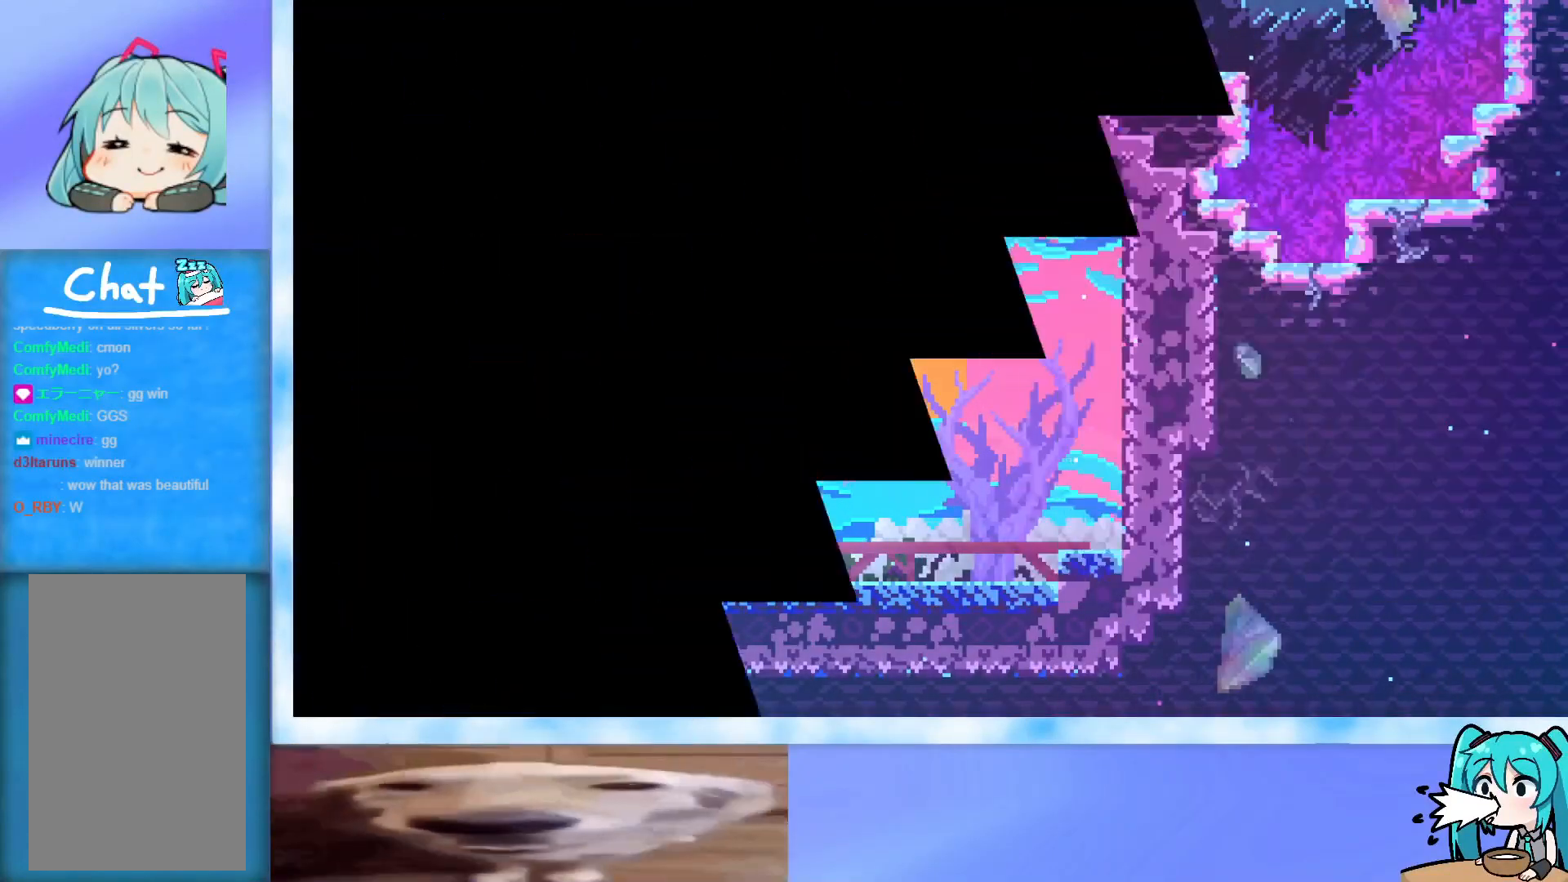
{"keys": [], "events": []}
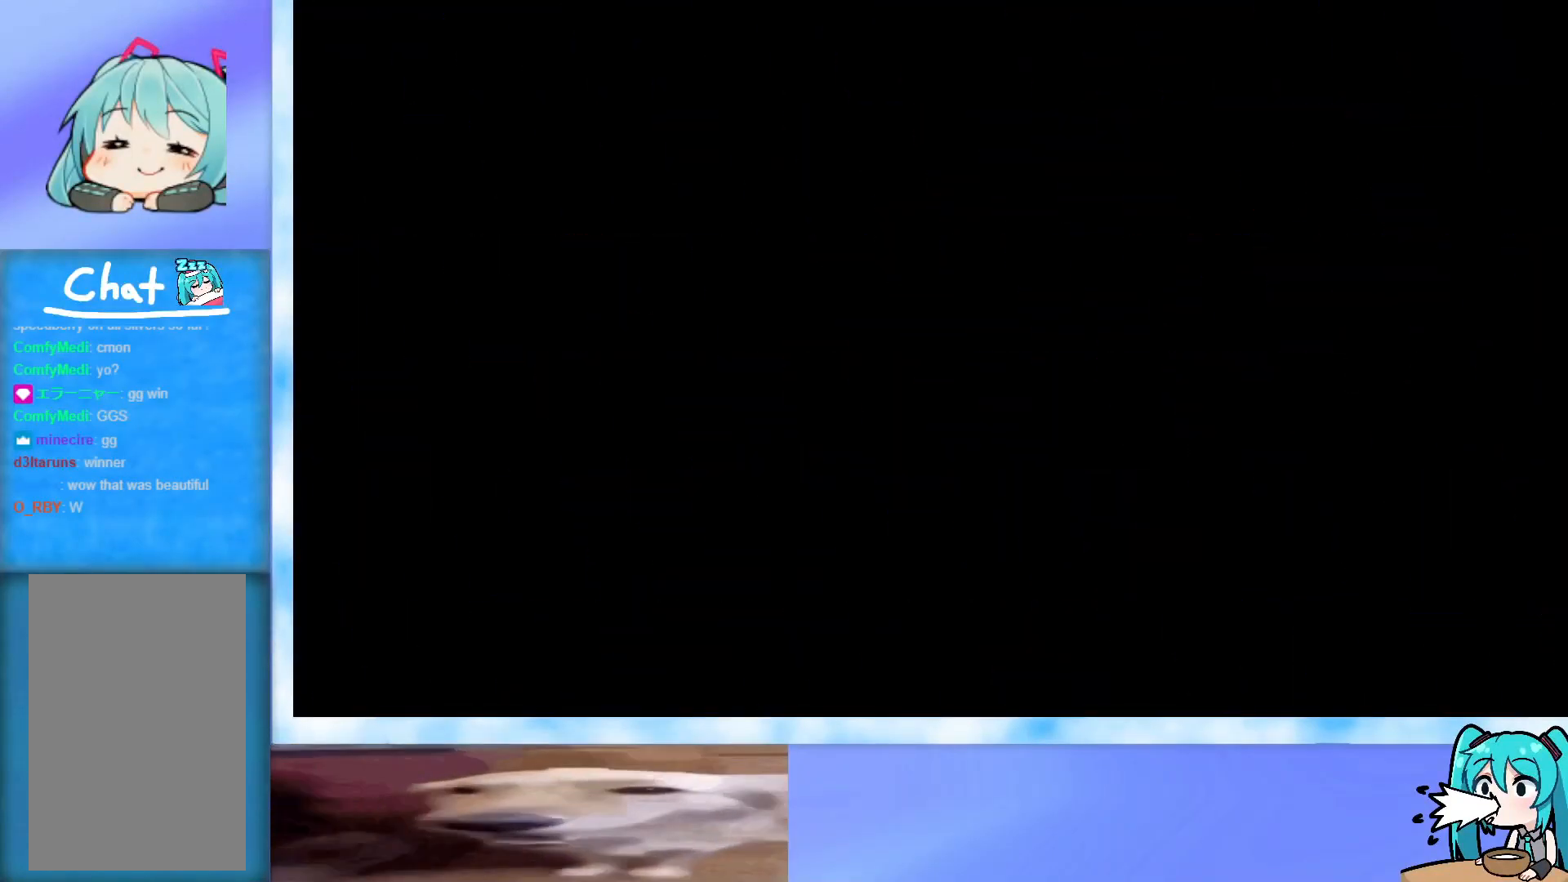
{"keys": [], "events": []}